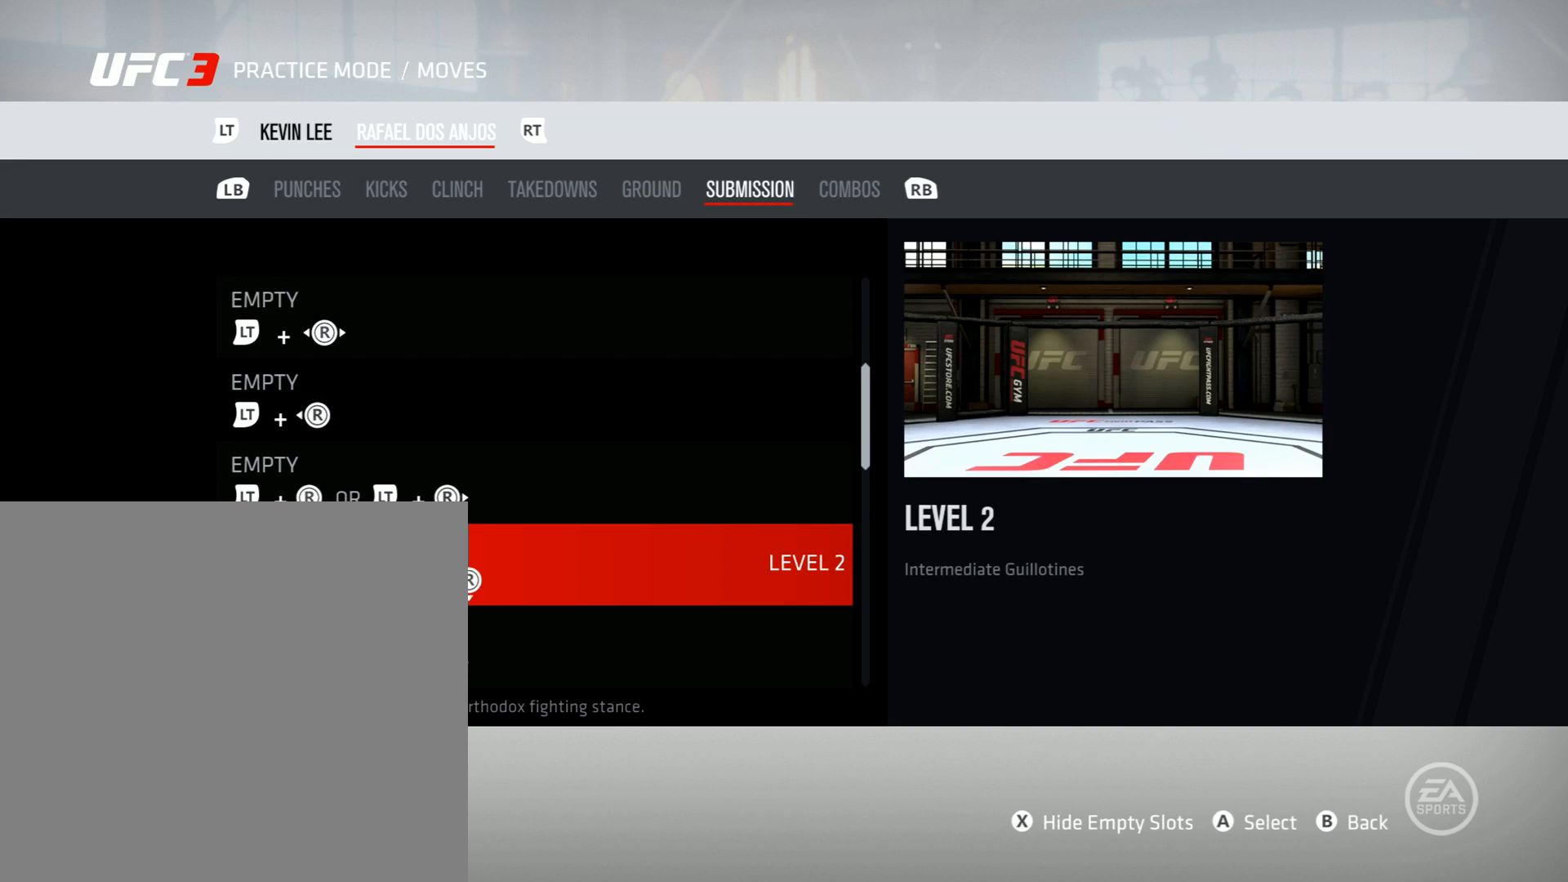
Gameplay with a controller (Xbox layout); each line is a JSON object with the inputs held at the frame after it. "events" lists button and stick changes between this image and that frame as [ms after this image, input, new state], when the widget could be followed in between.
{"buttons": [], "left_stick": "center", "right_stick": "center", "events": []}
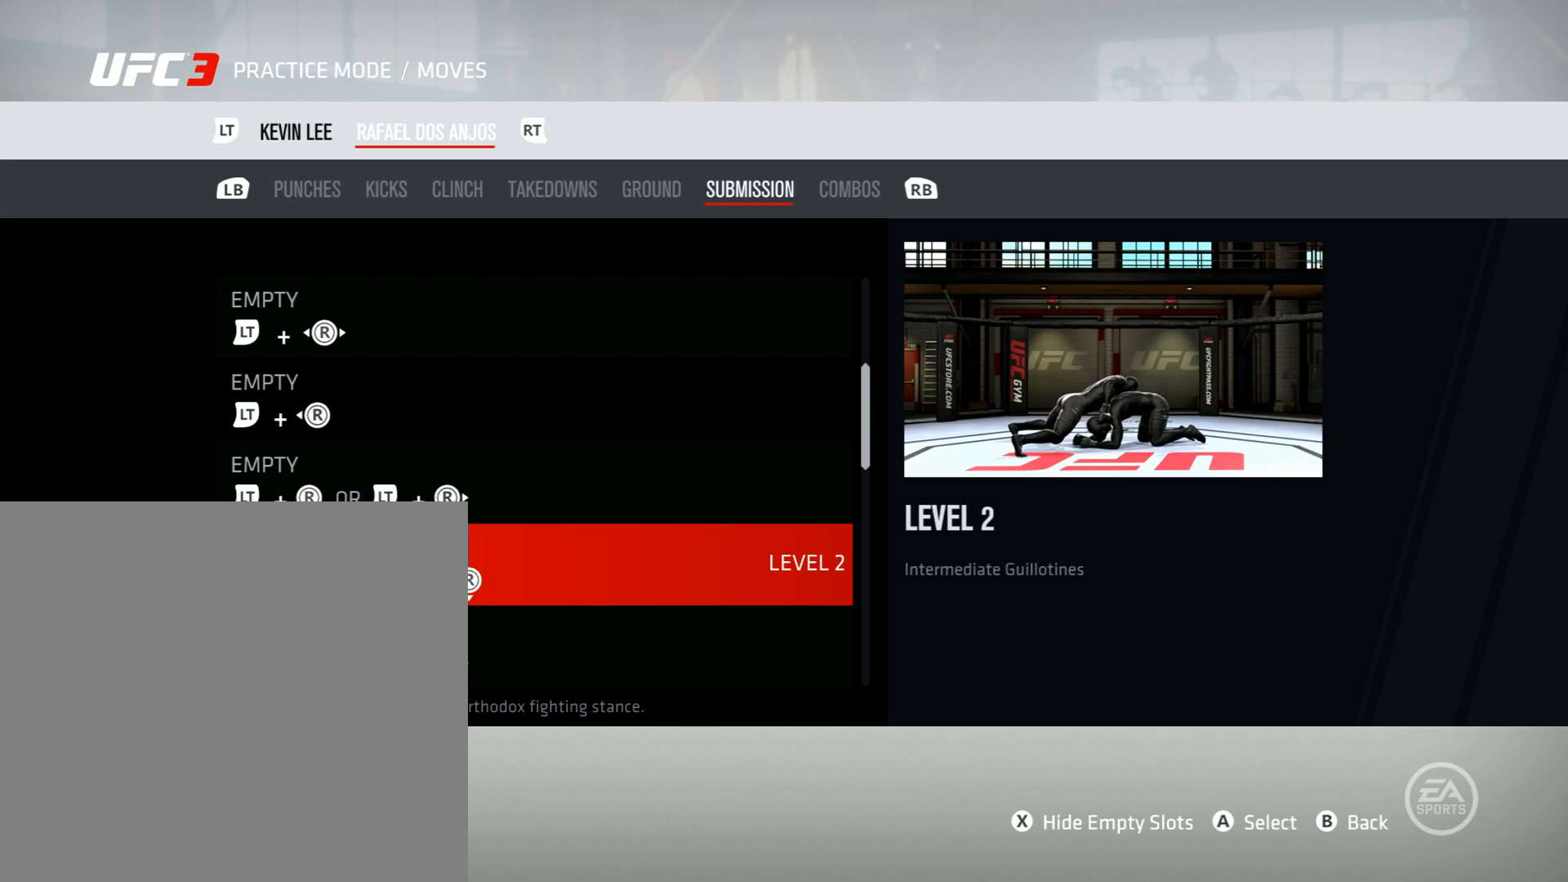
{"buttons": [], "left_stick": "center", "right_stick": "center", "events": []}
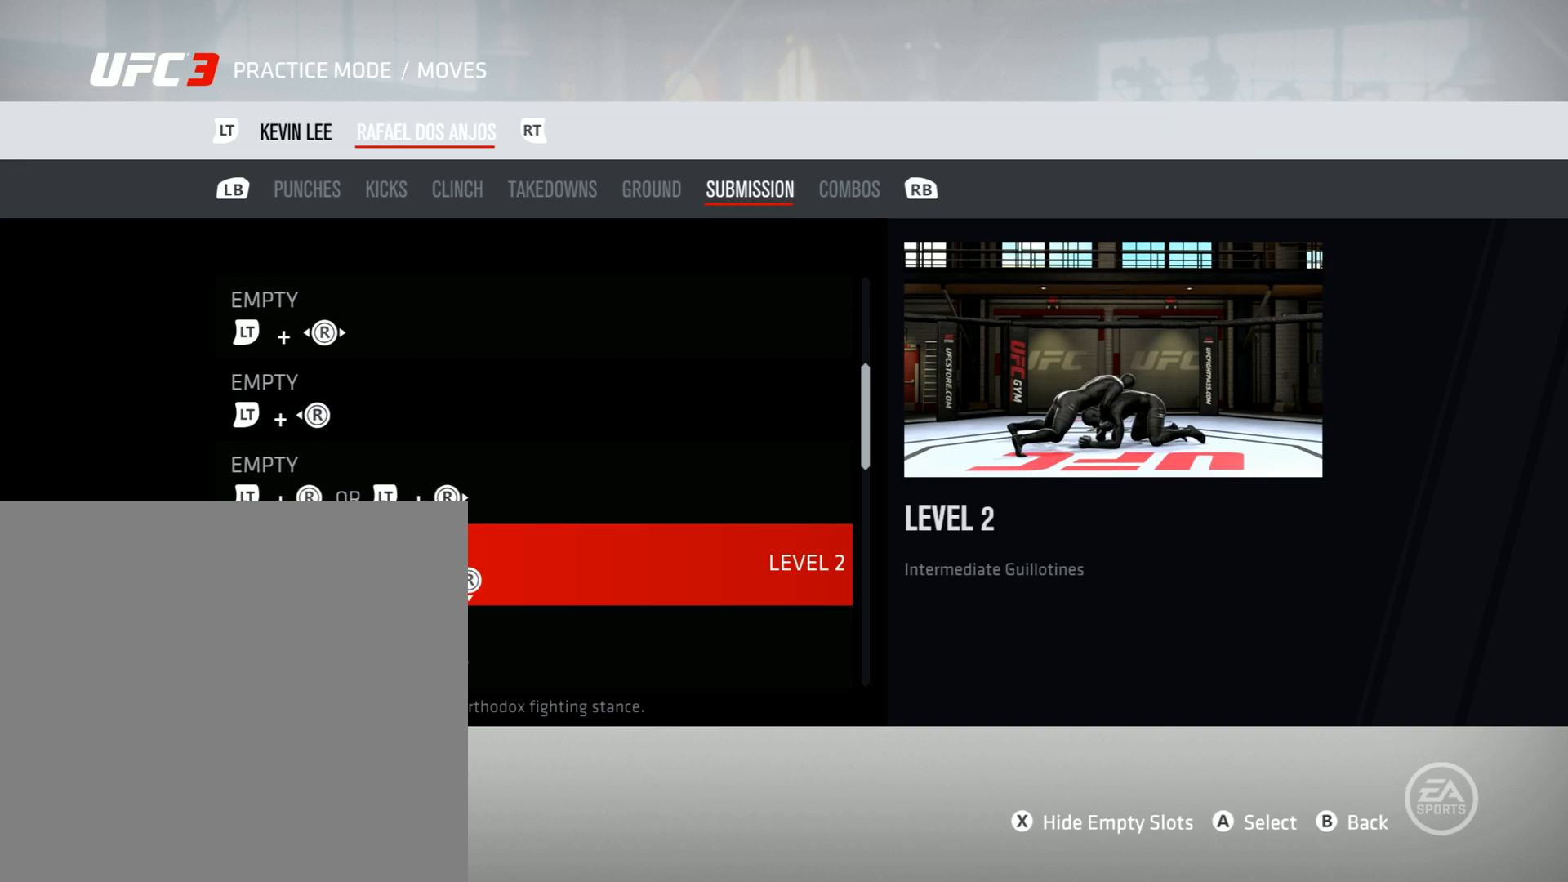
{"buttons": [], "left_stick": "center", "right_stick": "center", "events": []}
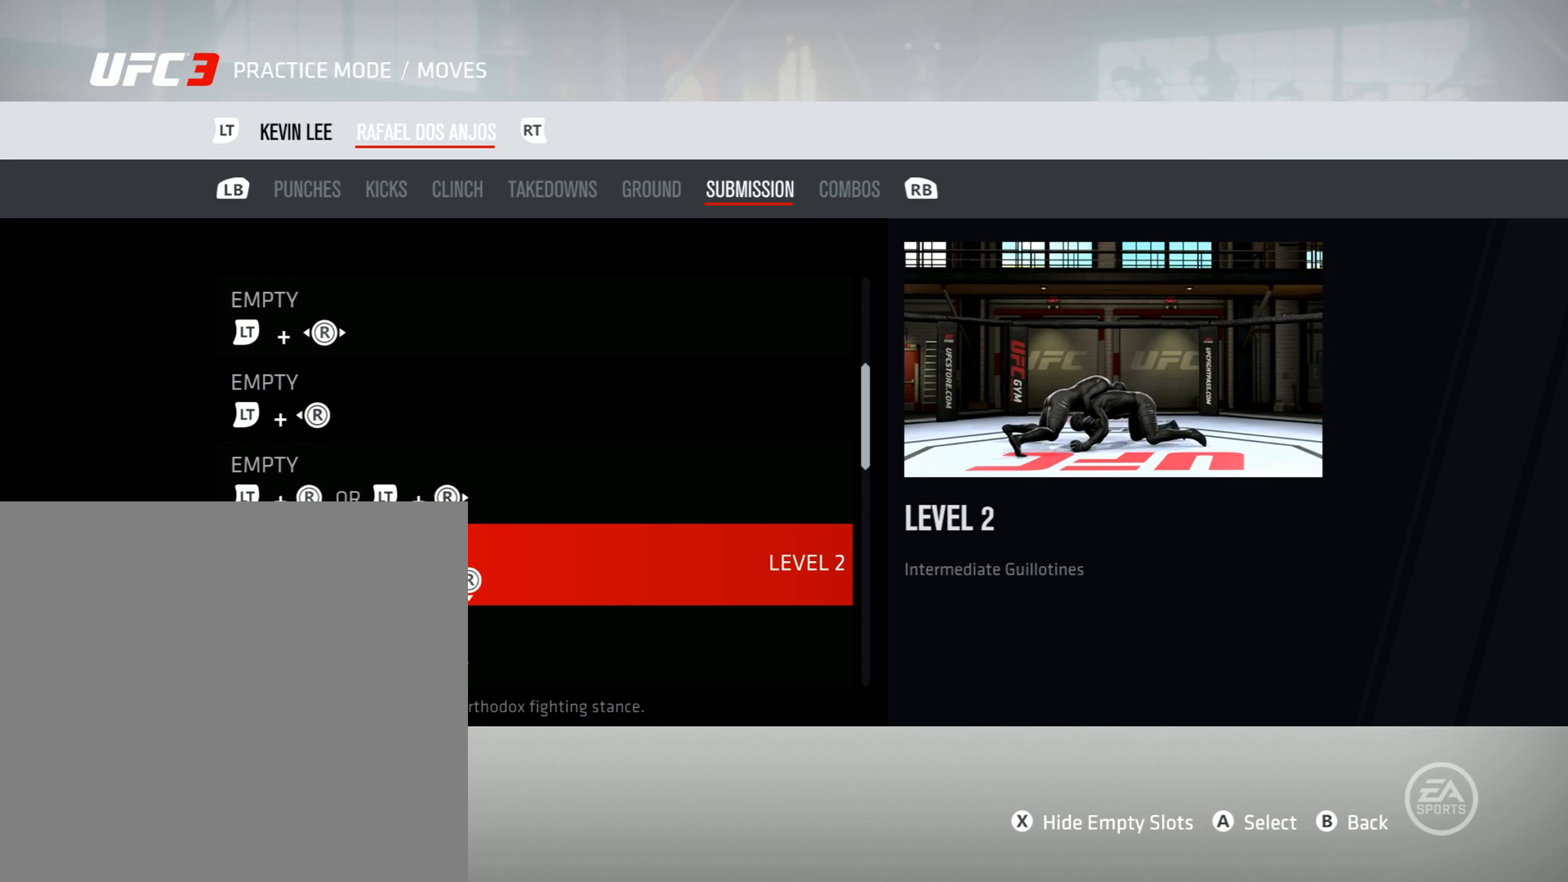
{"buttons": [], "left_stick": "center", "right_stick": "center", "events": []}
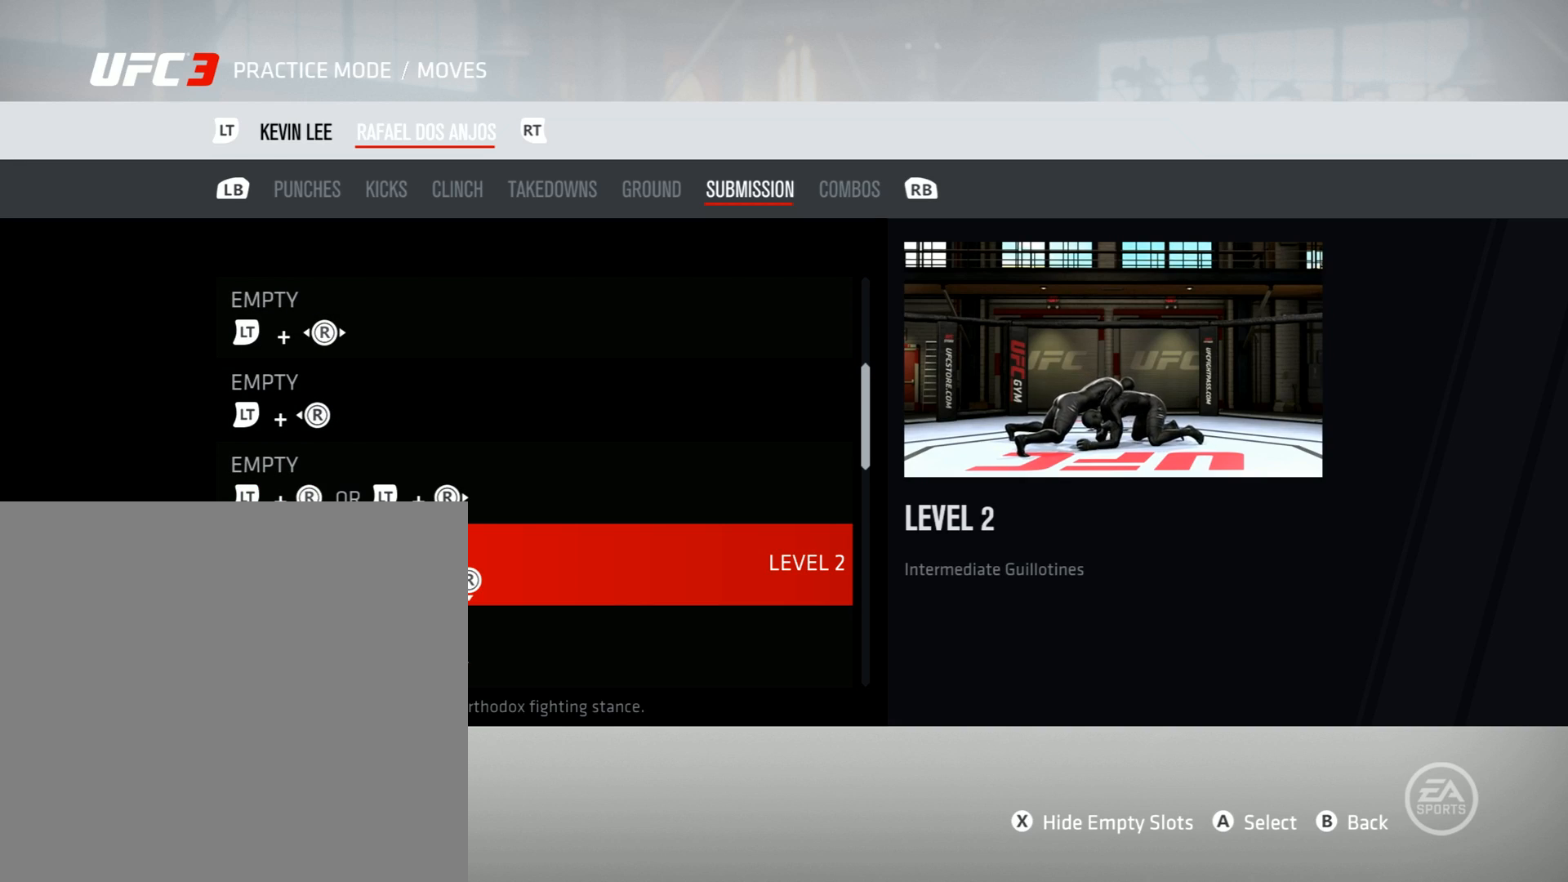
{"buttons": [], "left_stick": "center", "right_stick": "center", "events": [[34, "DPAD_DOWN", "down"], [167, "DPAD_DOWN", "up"], [284, "DPAD_DOWN", "down"], [367, "DPAD_DOWN", "up"]]}
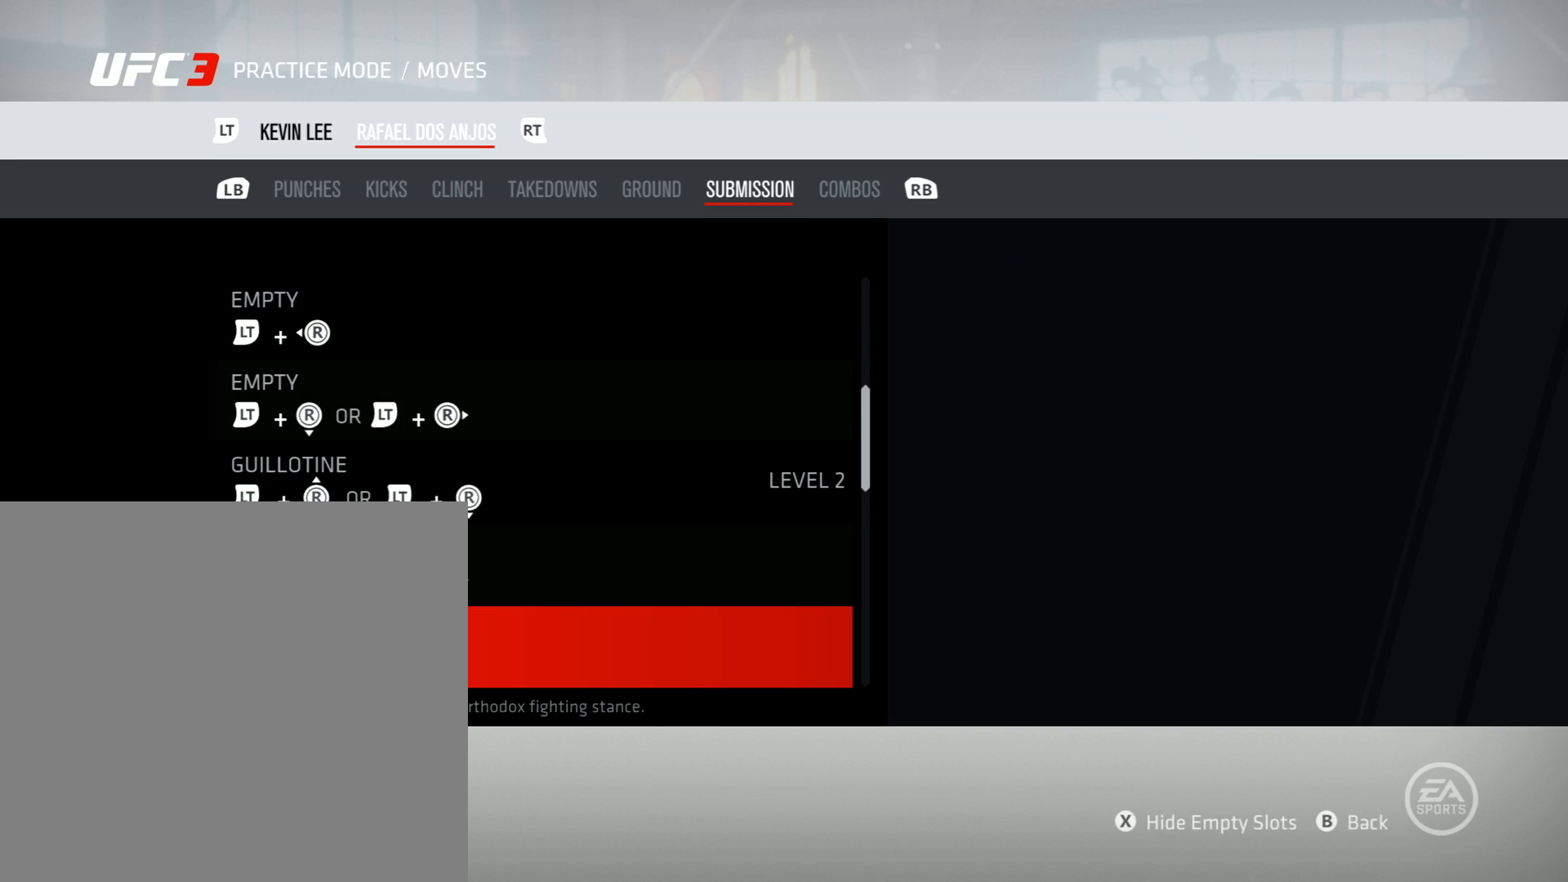
{"buttons": [], "left_stick": "center", "right_stick": "center", "events": [[16, "DPAD_DOWN", "down"], [183, "DPAD_DOWN", "up"], [250, "DPAD_DOWN", "down"], [383, "DPAD_DOWN", "up"]]}
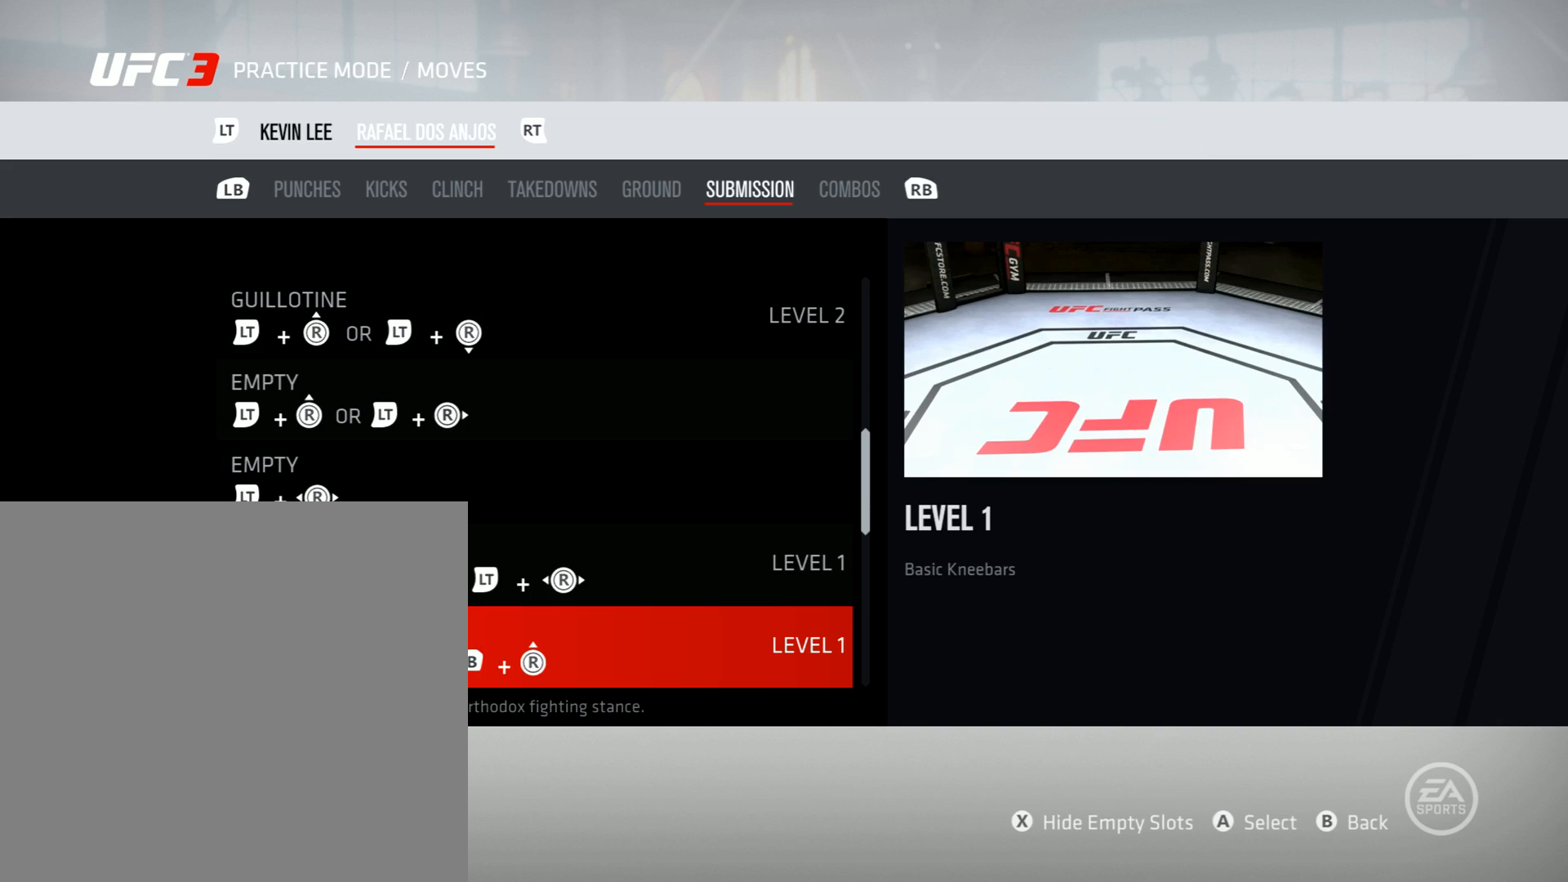
{"buttons": [], "left_stick": "center", "right_stick": "center", "events": [[150, "DPAD_UP", "down"], [317, "DPAD_UP", "up"]]}
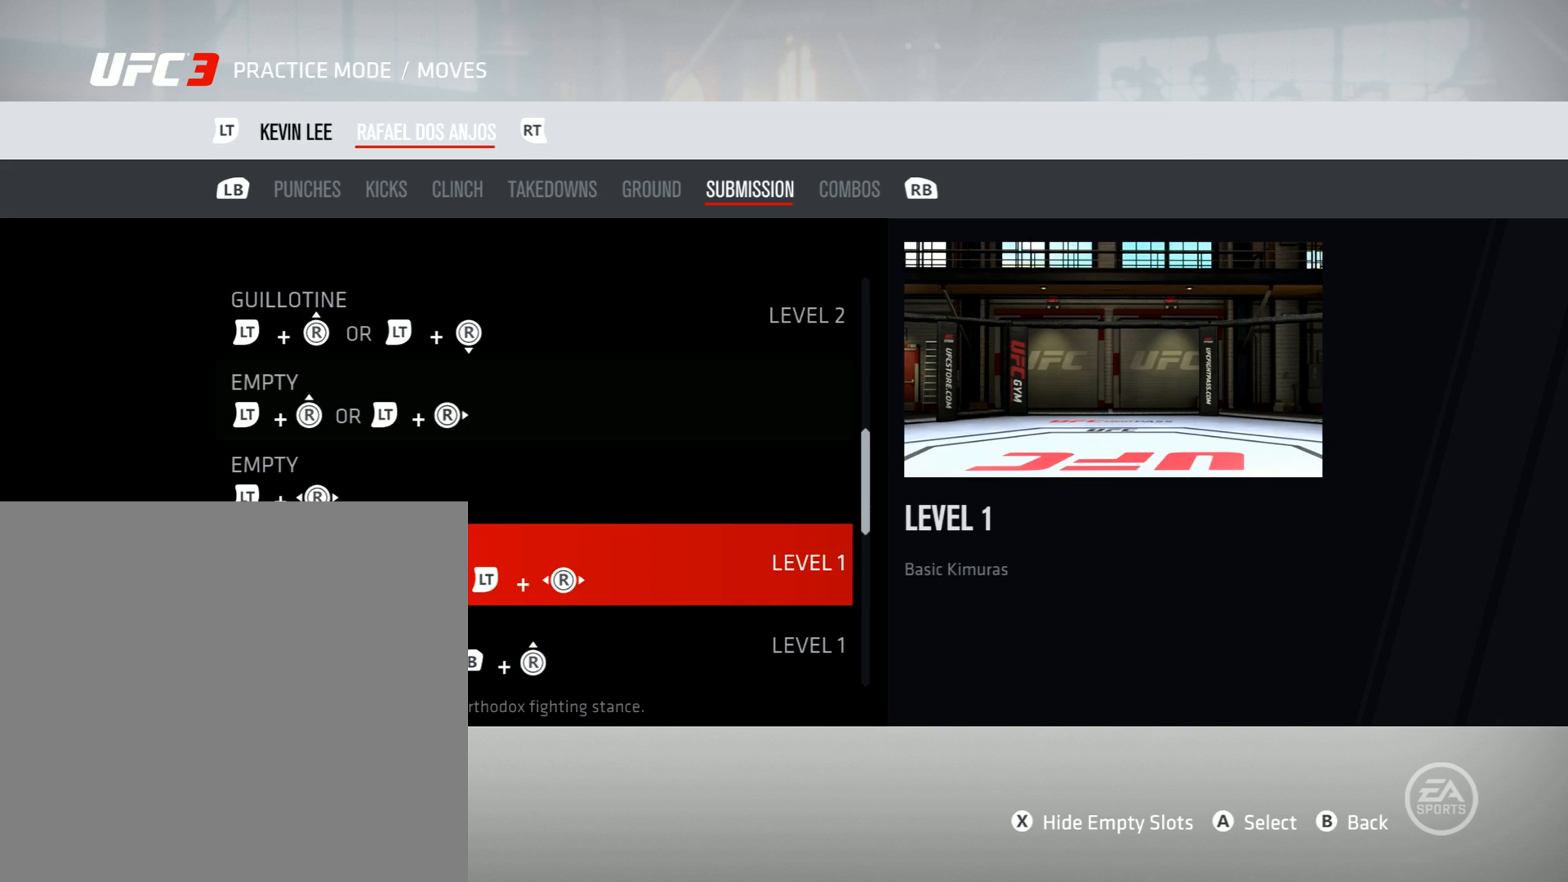
{"buttons": [], "left_stick": "center", "right_stick": "center", "events": []}
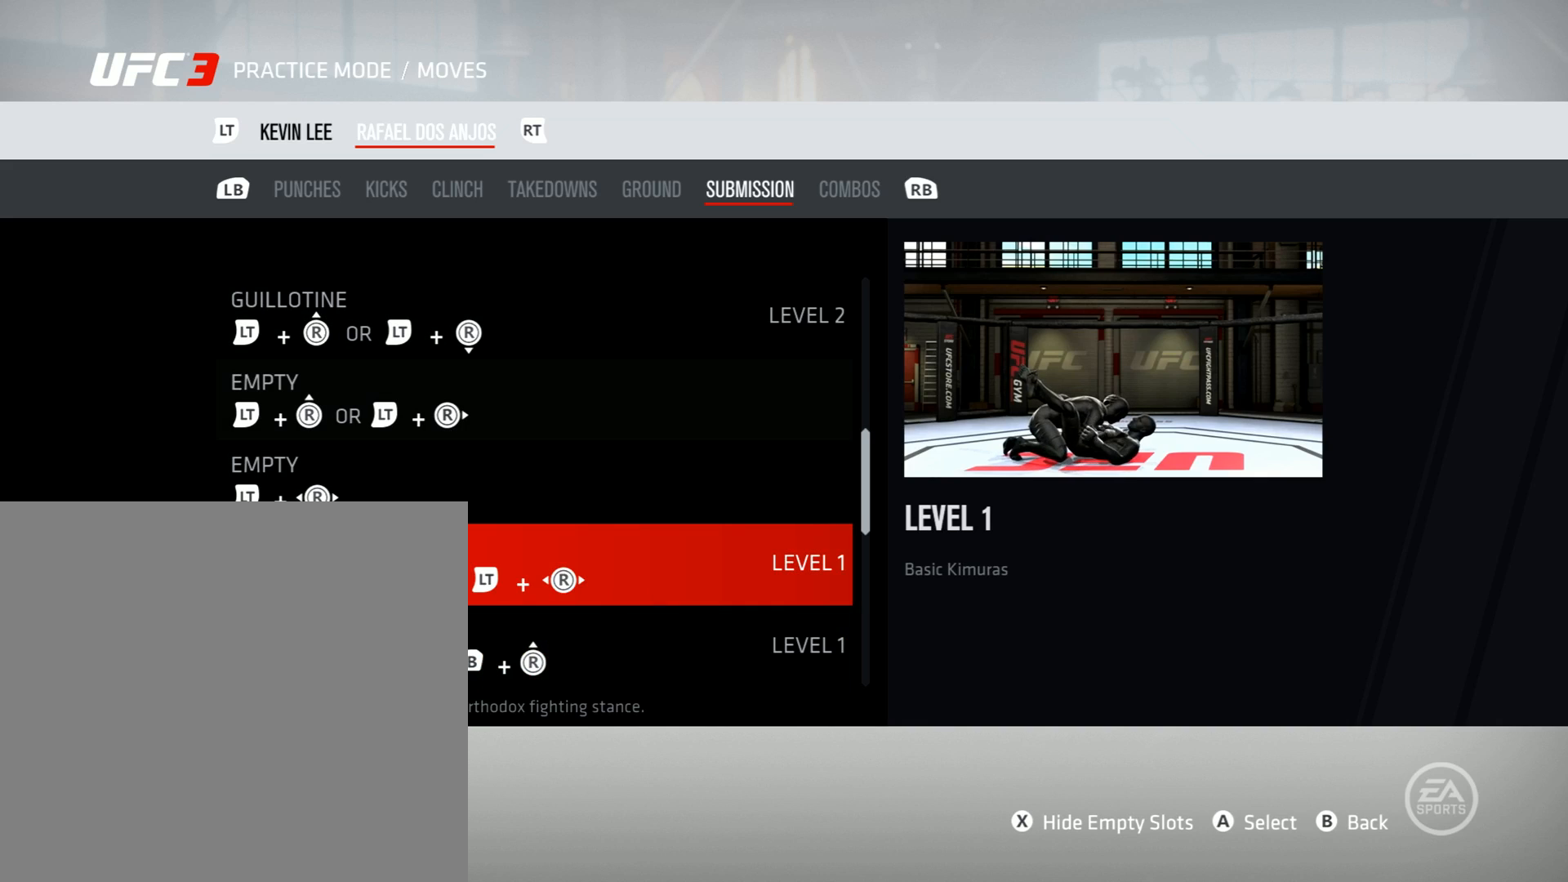
{"buttons": [], "left_stick": "center", "right_stick": "center", "events": [[167, "DPAD_DOWN", "down"], [267, "DPAD_DOWN", "up"]]}
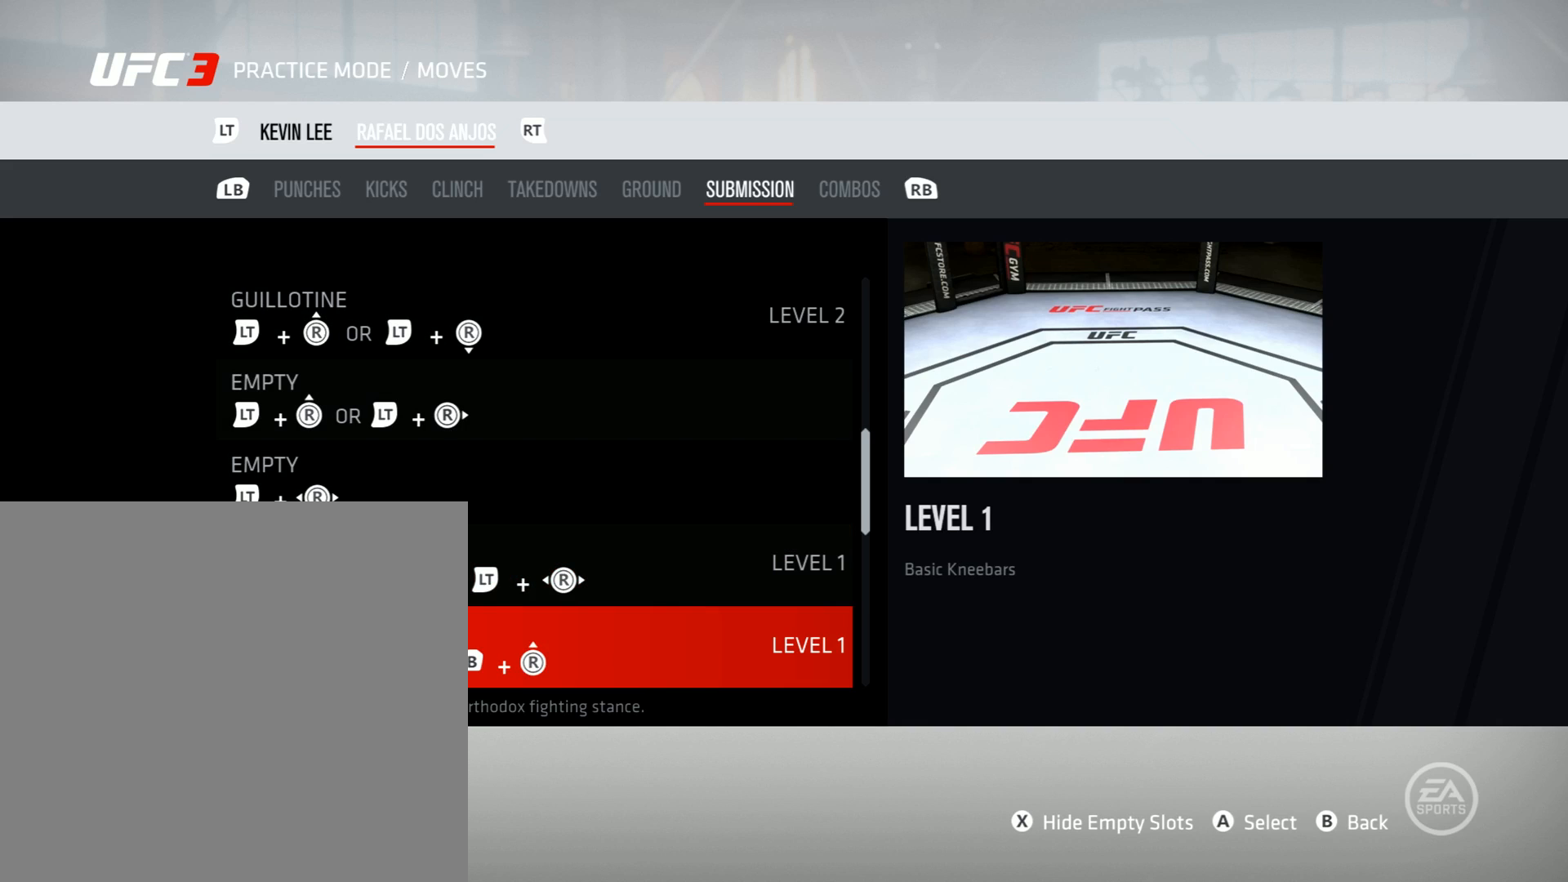
{"buttons": [], "left_stick": "center", "right_stick": "center", "events": []}
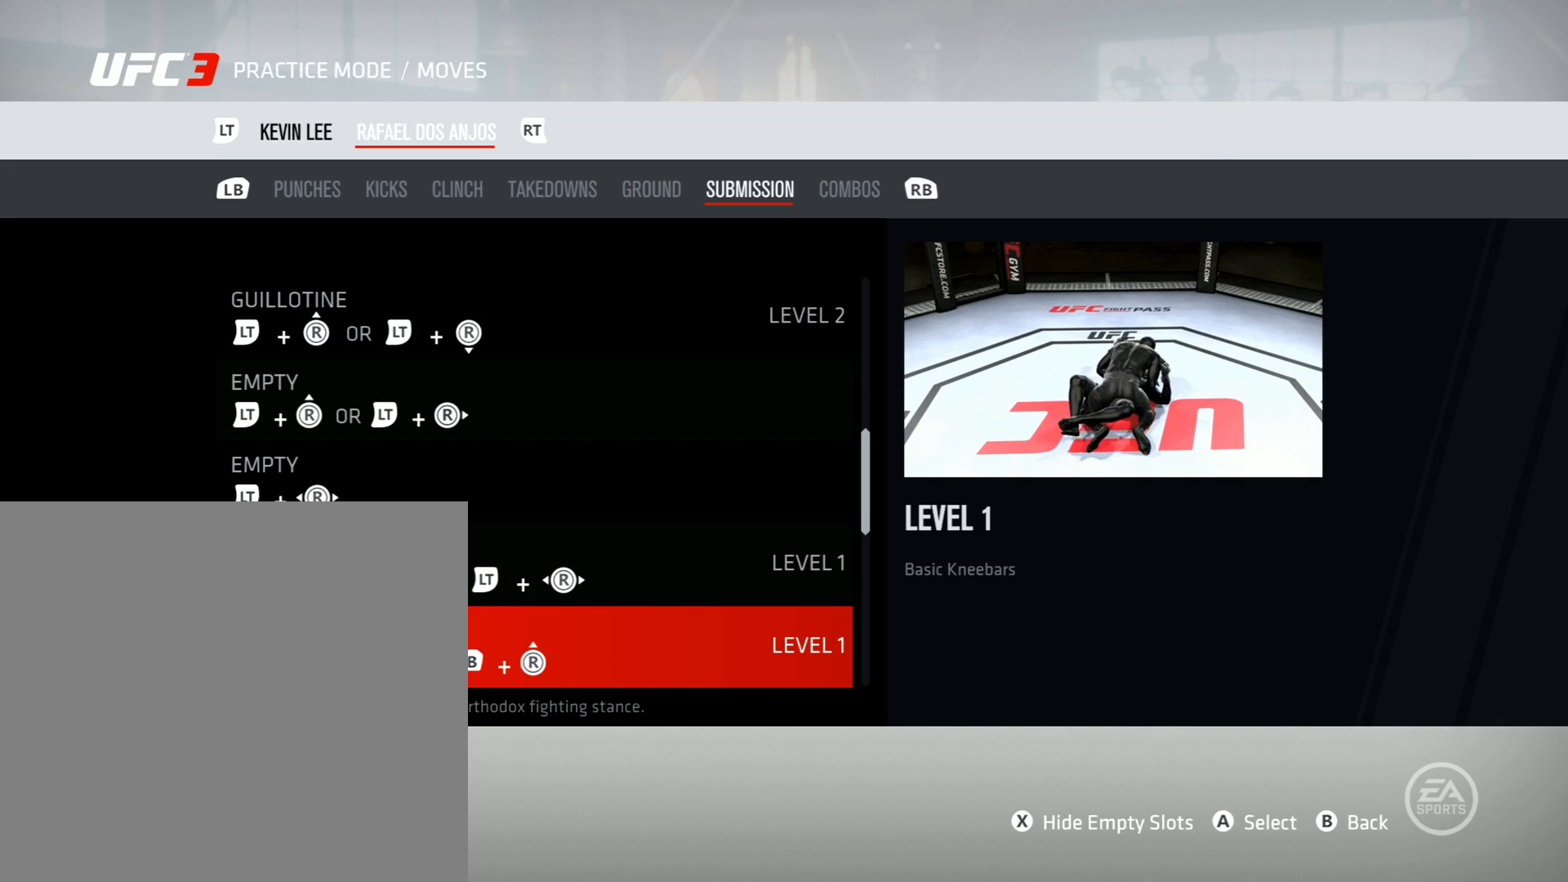
{"buttons": [], "left_stick": "center", "right_stick": "center", "events": []}
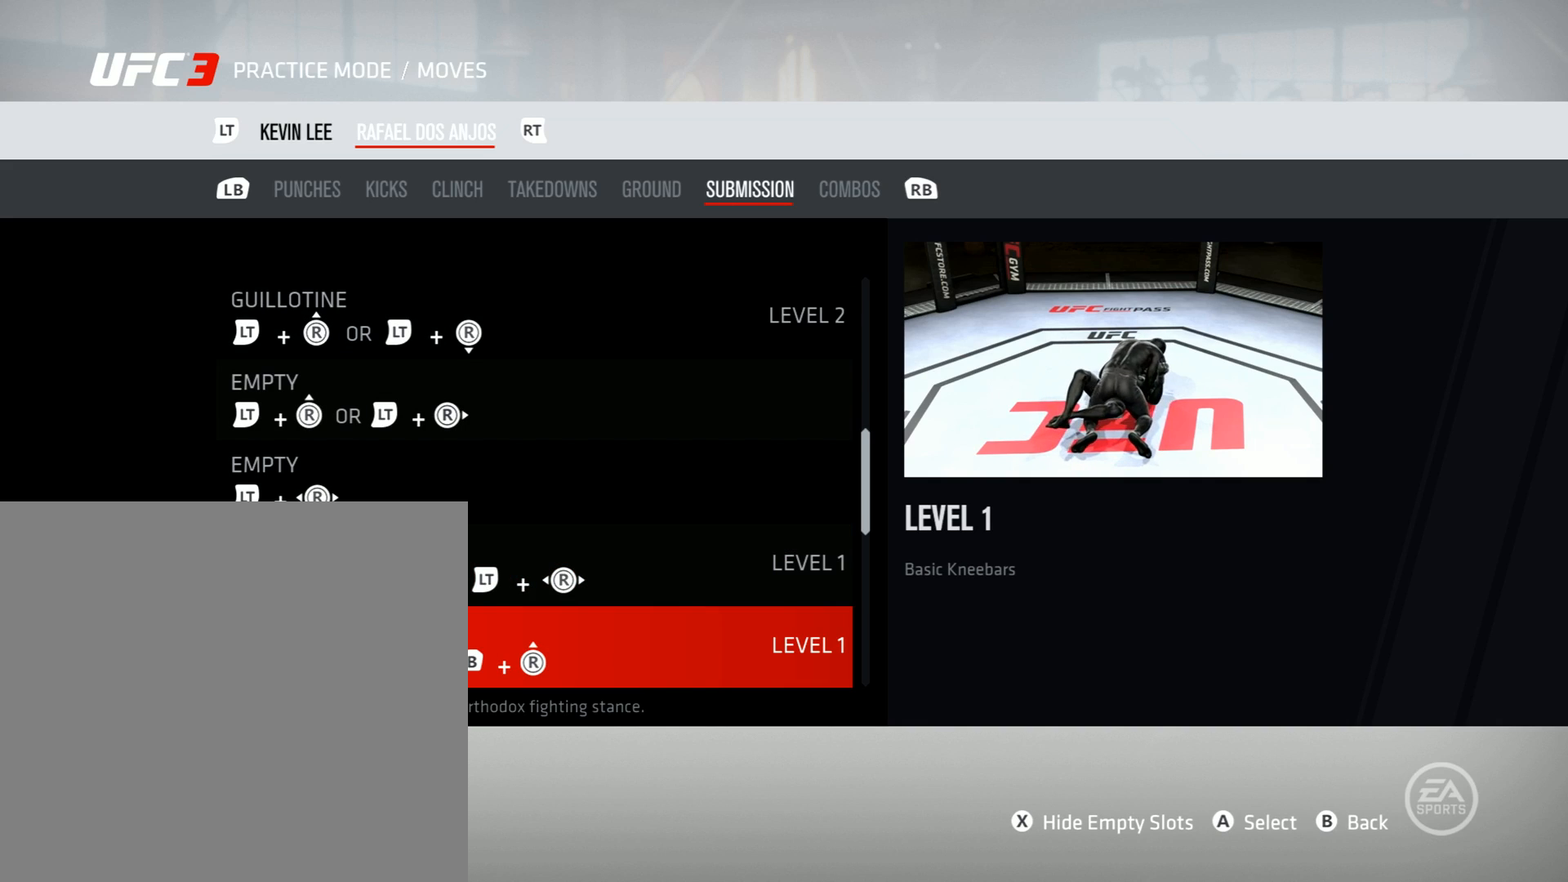
{"buttons": [], "left_stick": "center", "right_stick": "center", "events": [[317, "DPAD_DOWN", "down"], [450, "DPAD_DOWN", "up"]]}
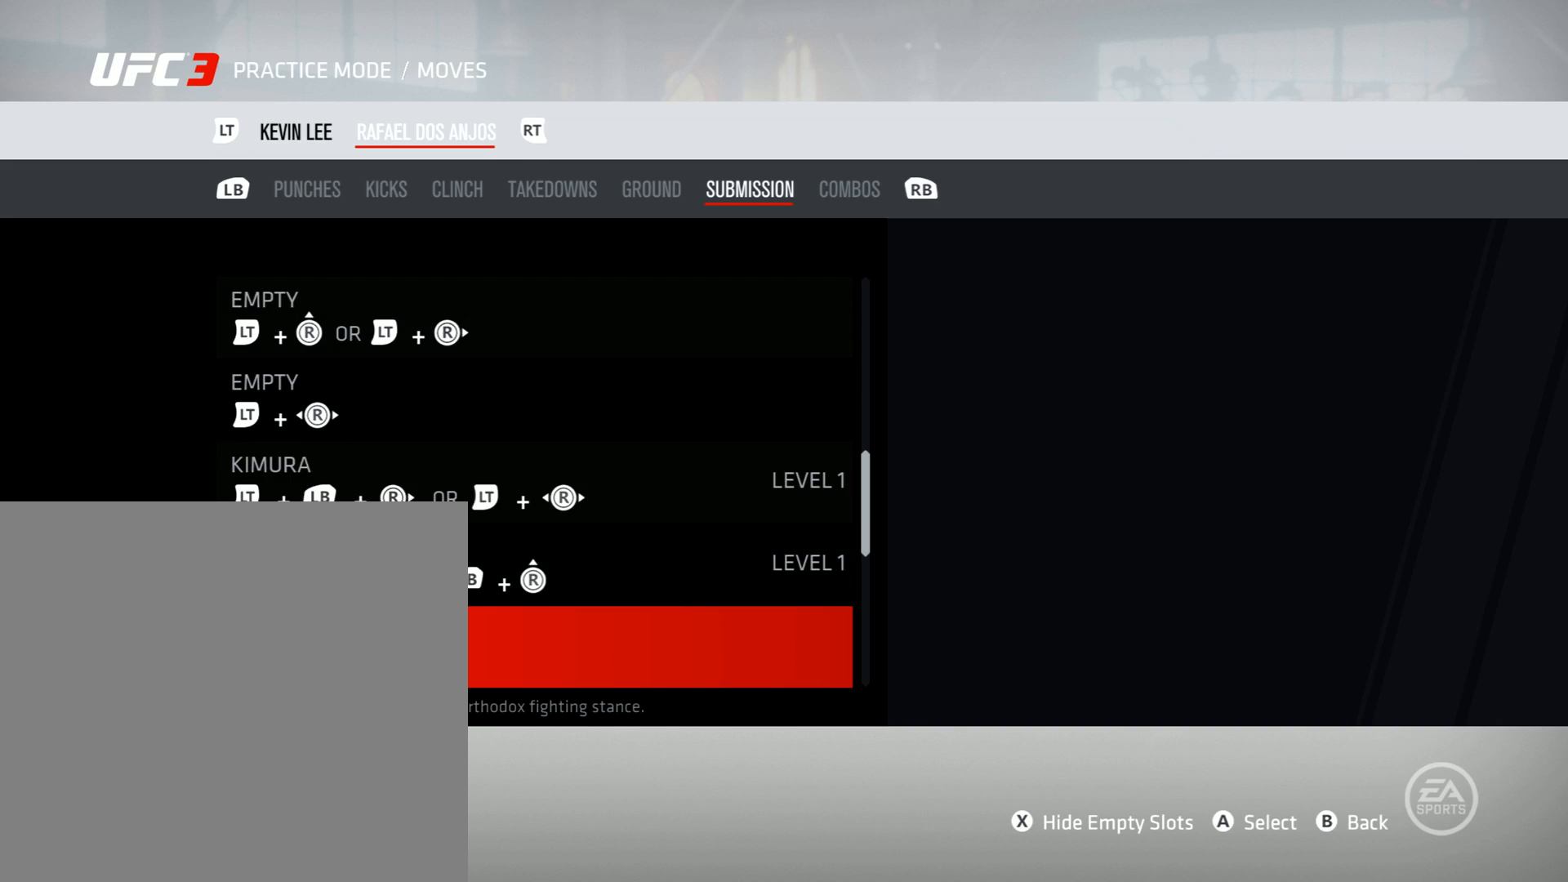
{"buttons": [], "left_stick": "center", "right_stick": "center", "events": [[84, "DPAD_DOWN", "down"], [184, "DPAD_DOWN", "up"], [317, "DPAD_DOWN", "down"], [384, "DPAD_DOWN", "up"]]}
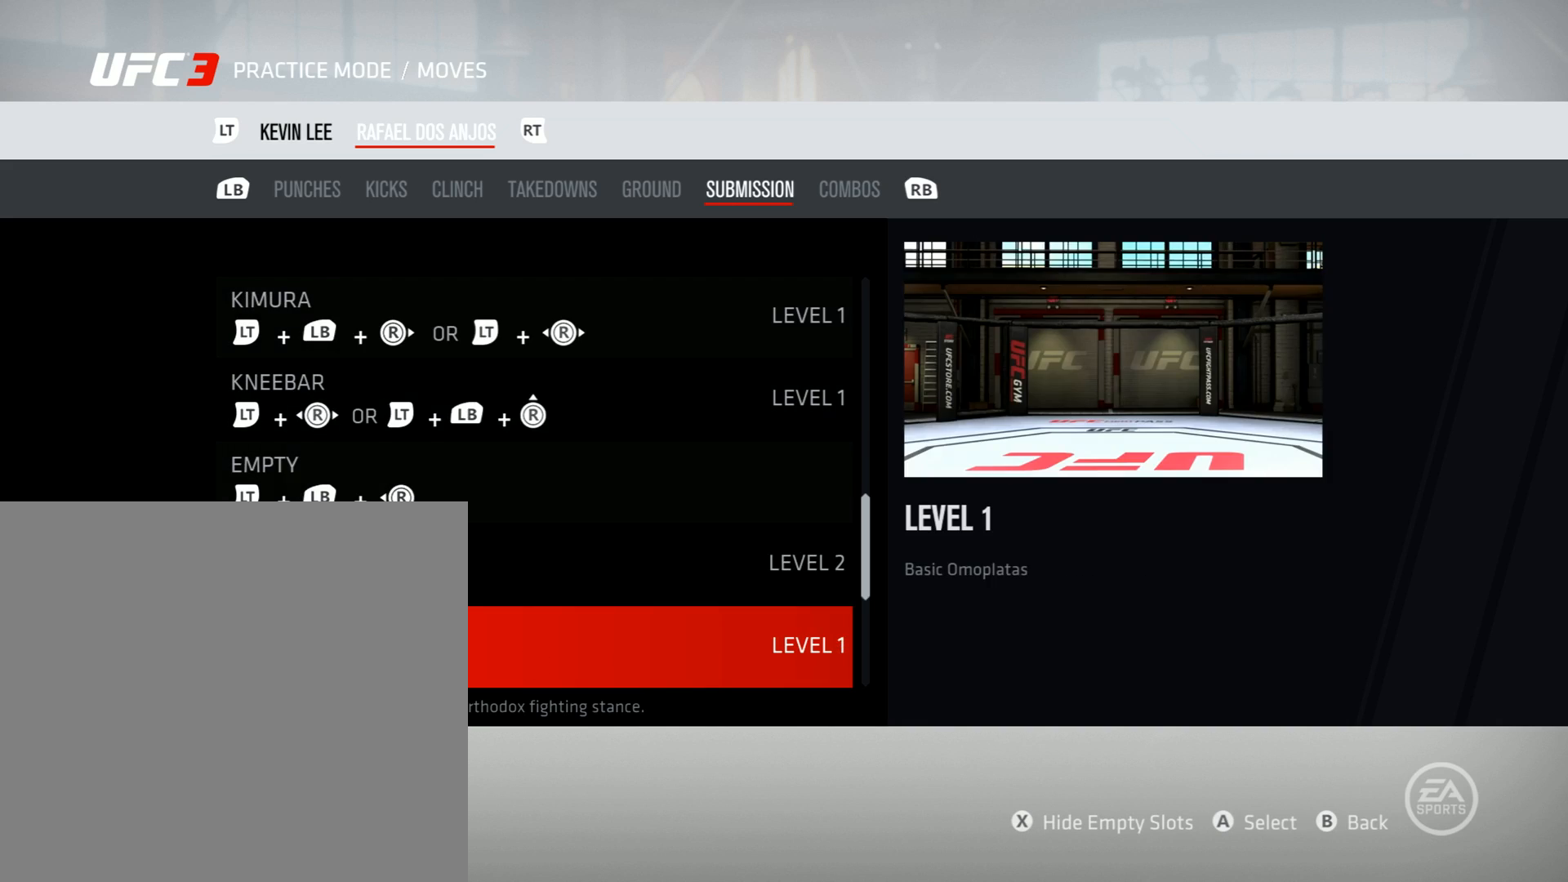
{"buttons": [], "left_stick": "center", "right_stick": "center", "events": [[16, "DPAD_DOWN", "down"], [100, "DPAD_DOWN", "up"], [250, "DPAD_DOWN", "down"], [333, "DPAD_DOWN", "up"]]}
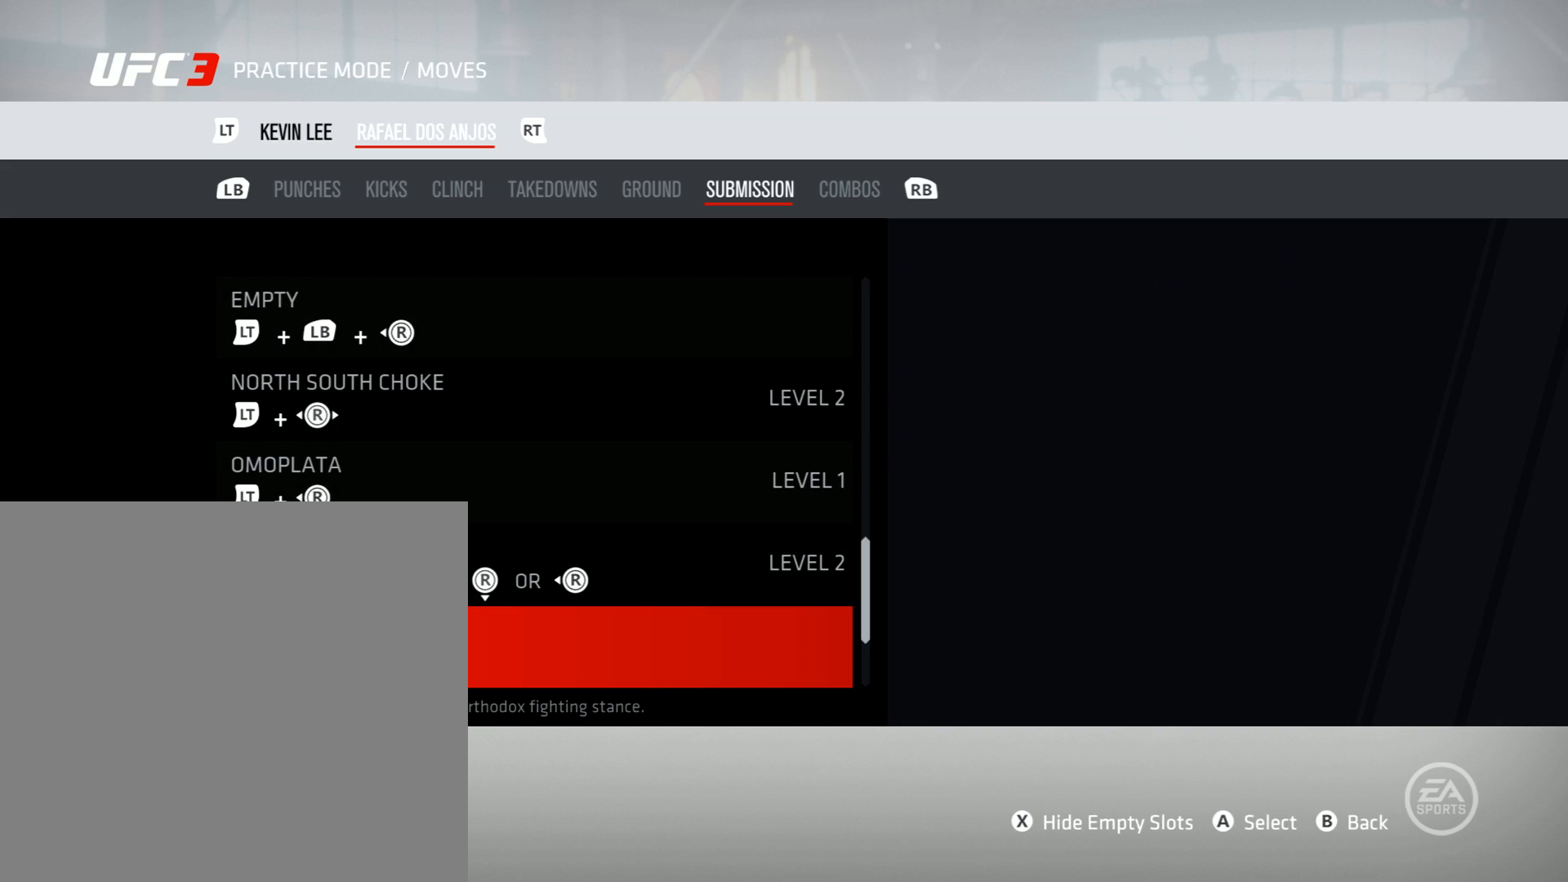
{"buttons": [], "left_stick": "center", "right_stick": "center", "events": [[300, "DPAD_DOWN", "down"], [434, "DPAD_DOWN", "up"]]}
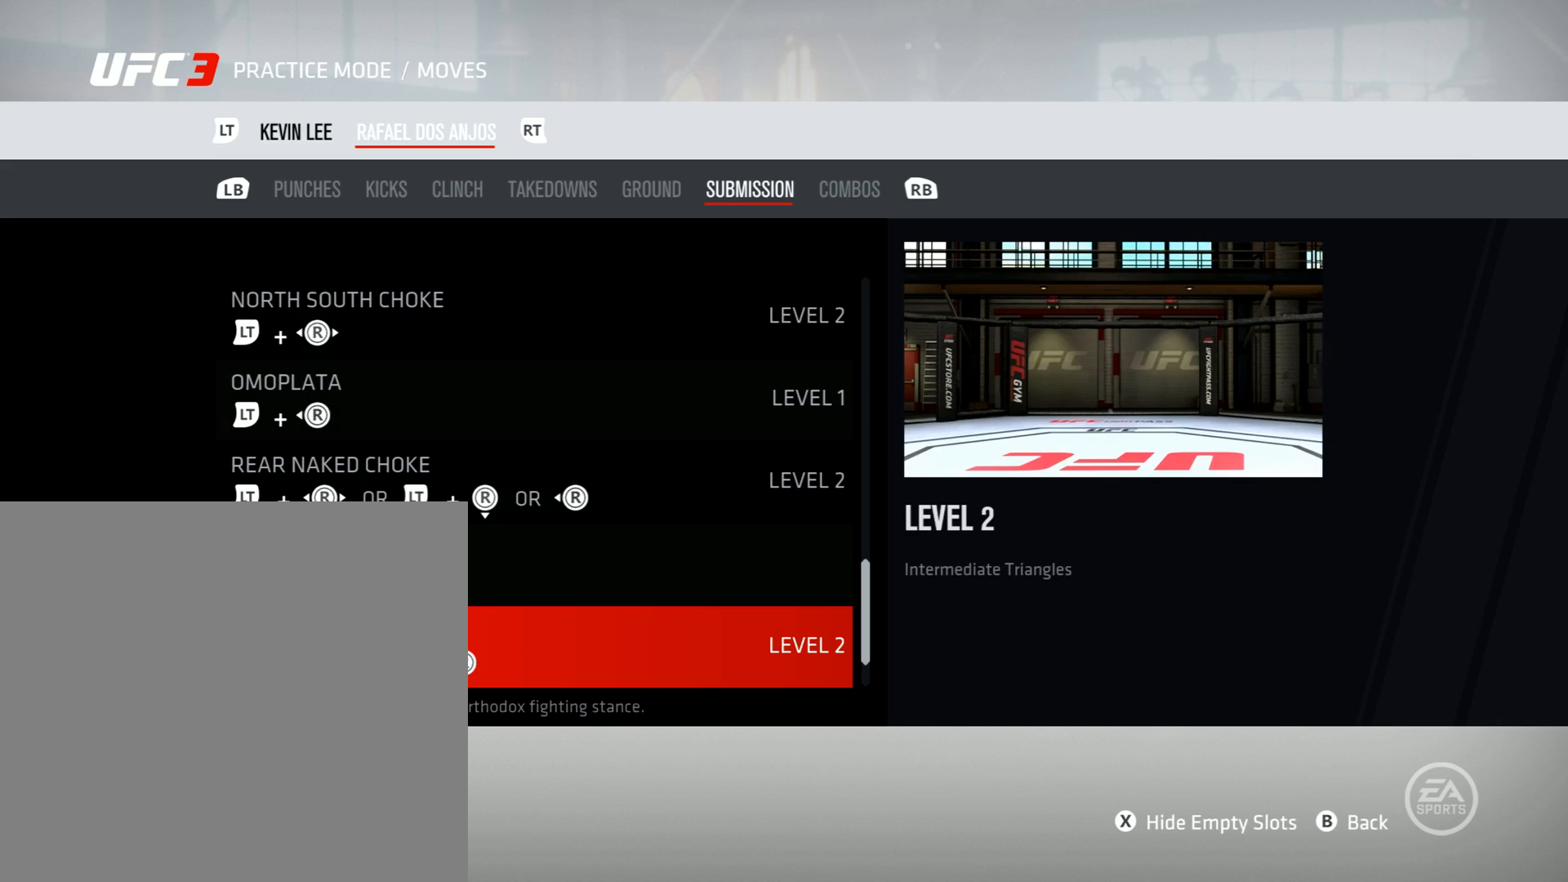
{"buttons": [], "left_stick": "center", "right_stick": "center", "events": []}
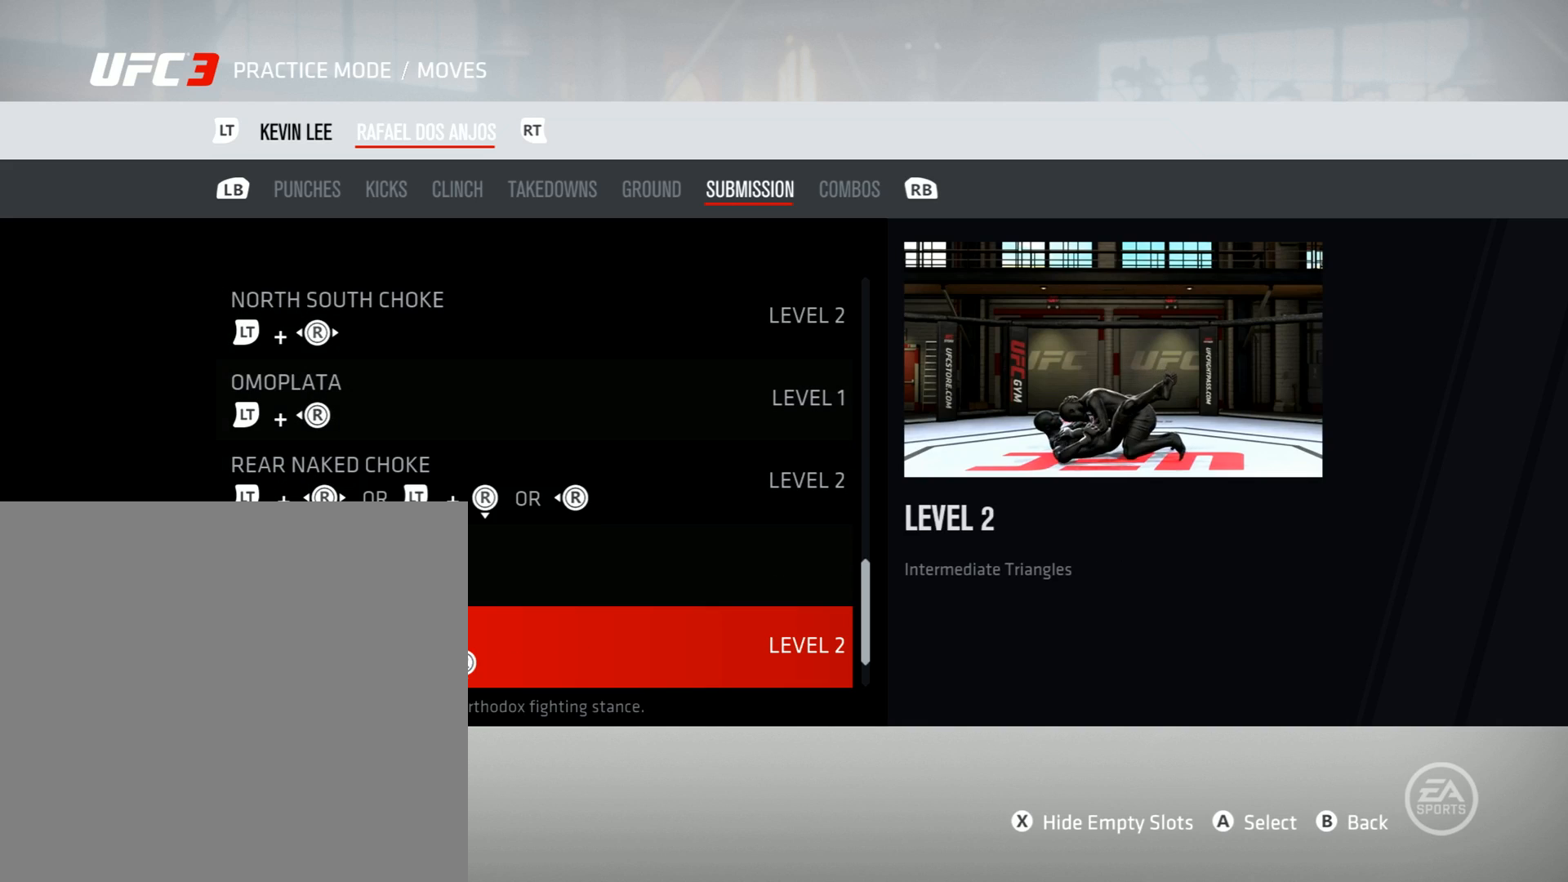
{"buttons": [], "left_stick": "center", "right_stick": "center", "events": []}
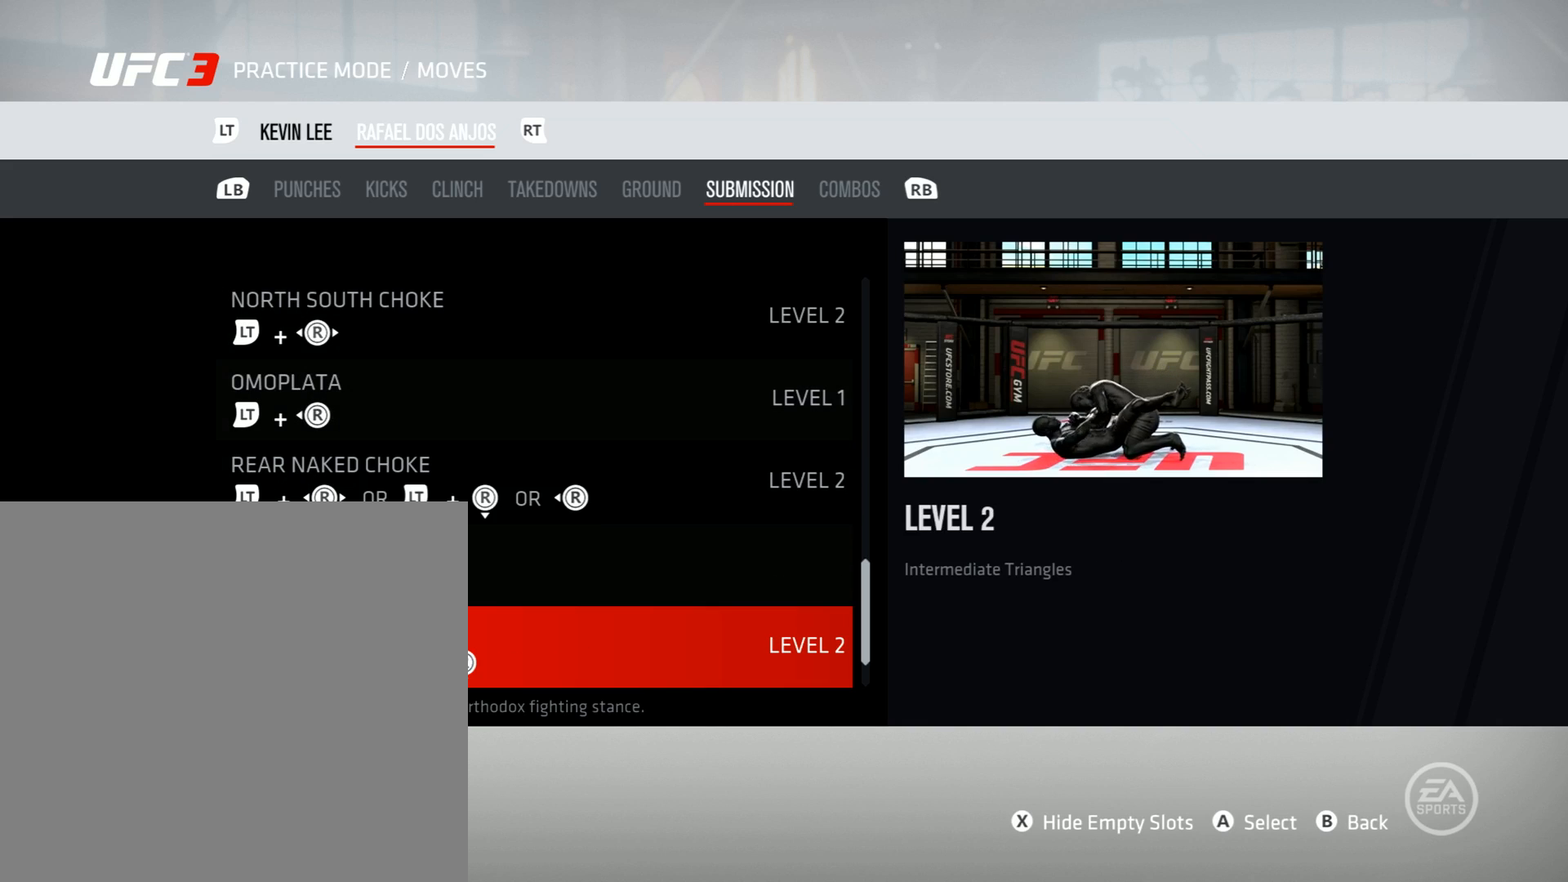
{"buttons": [], "left_stick": "center", "right_stick": "center", "events": []}
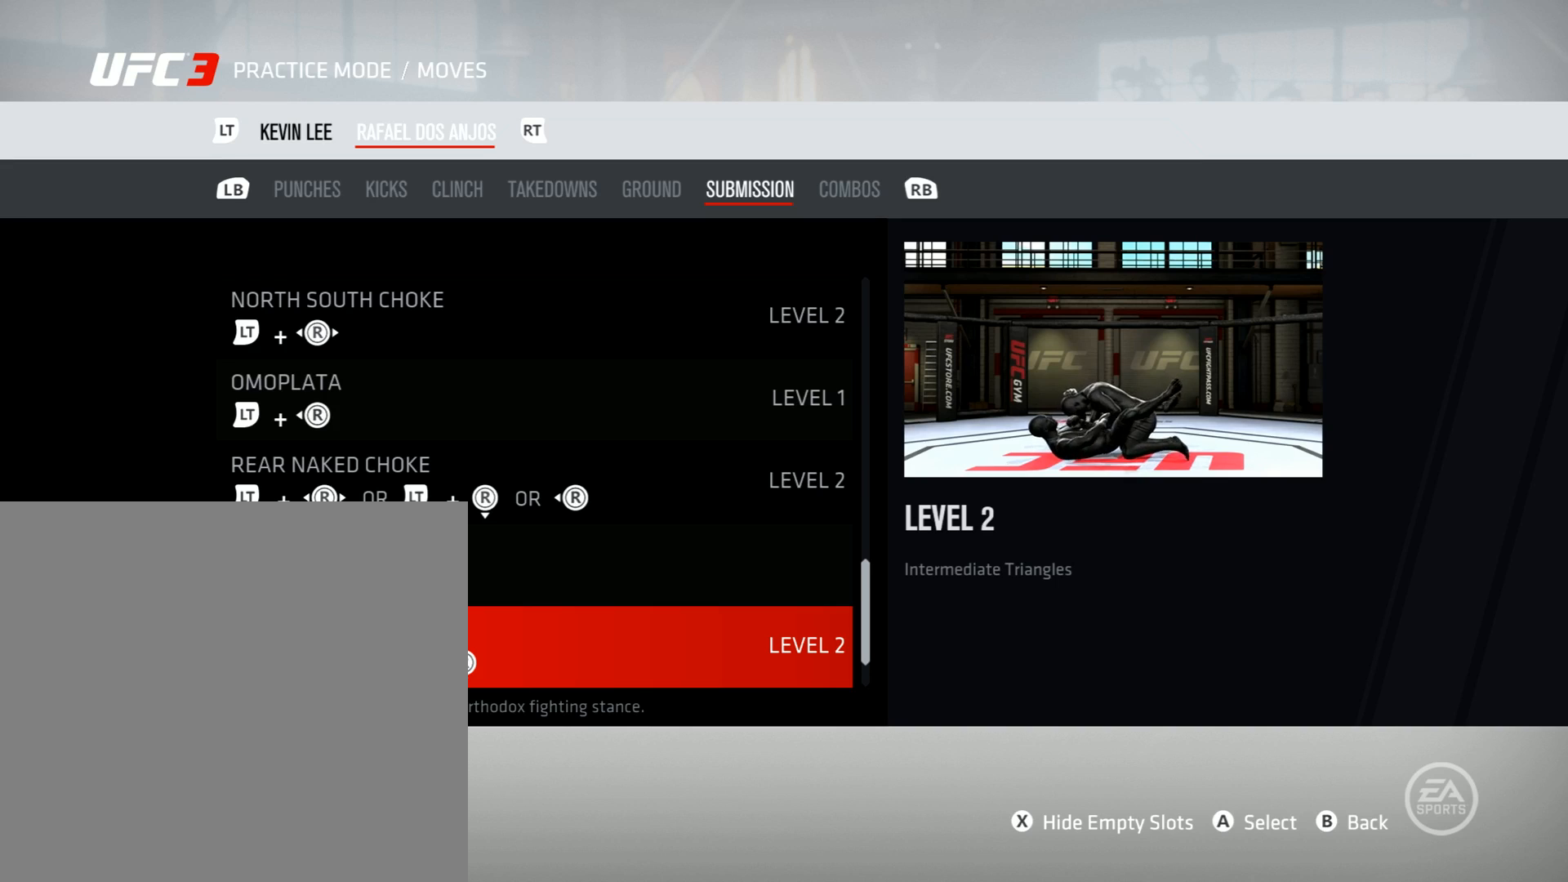
{"buttons": [], "left_stick": "center", "right_stick": "center", "events": []}
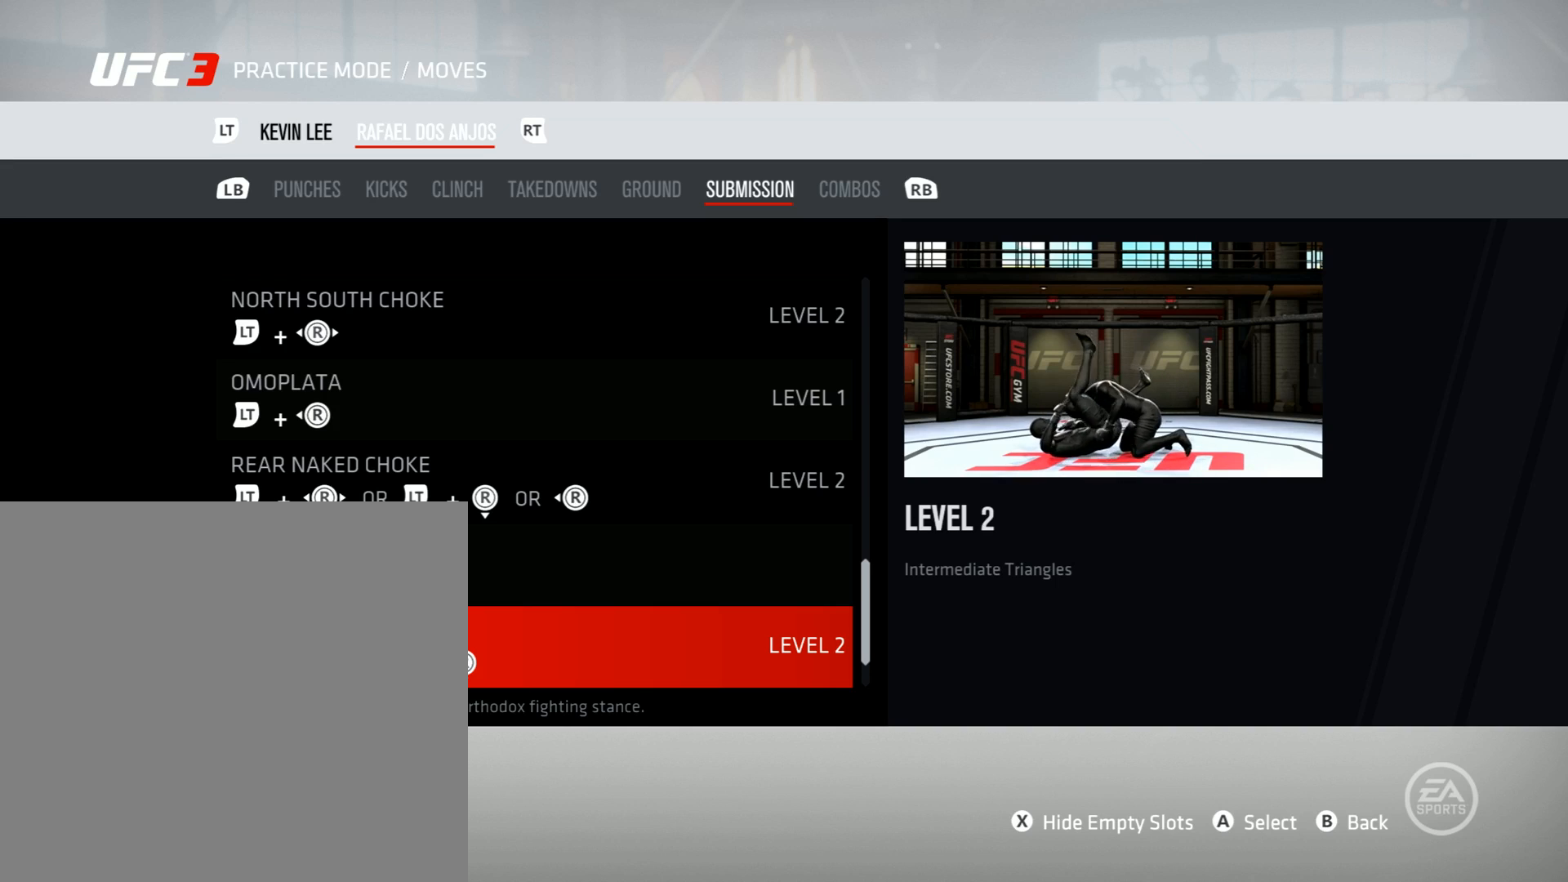
{"buttons": [], "left_stick": "center", "right_stick": "center", "events": []}
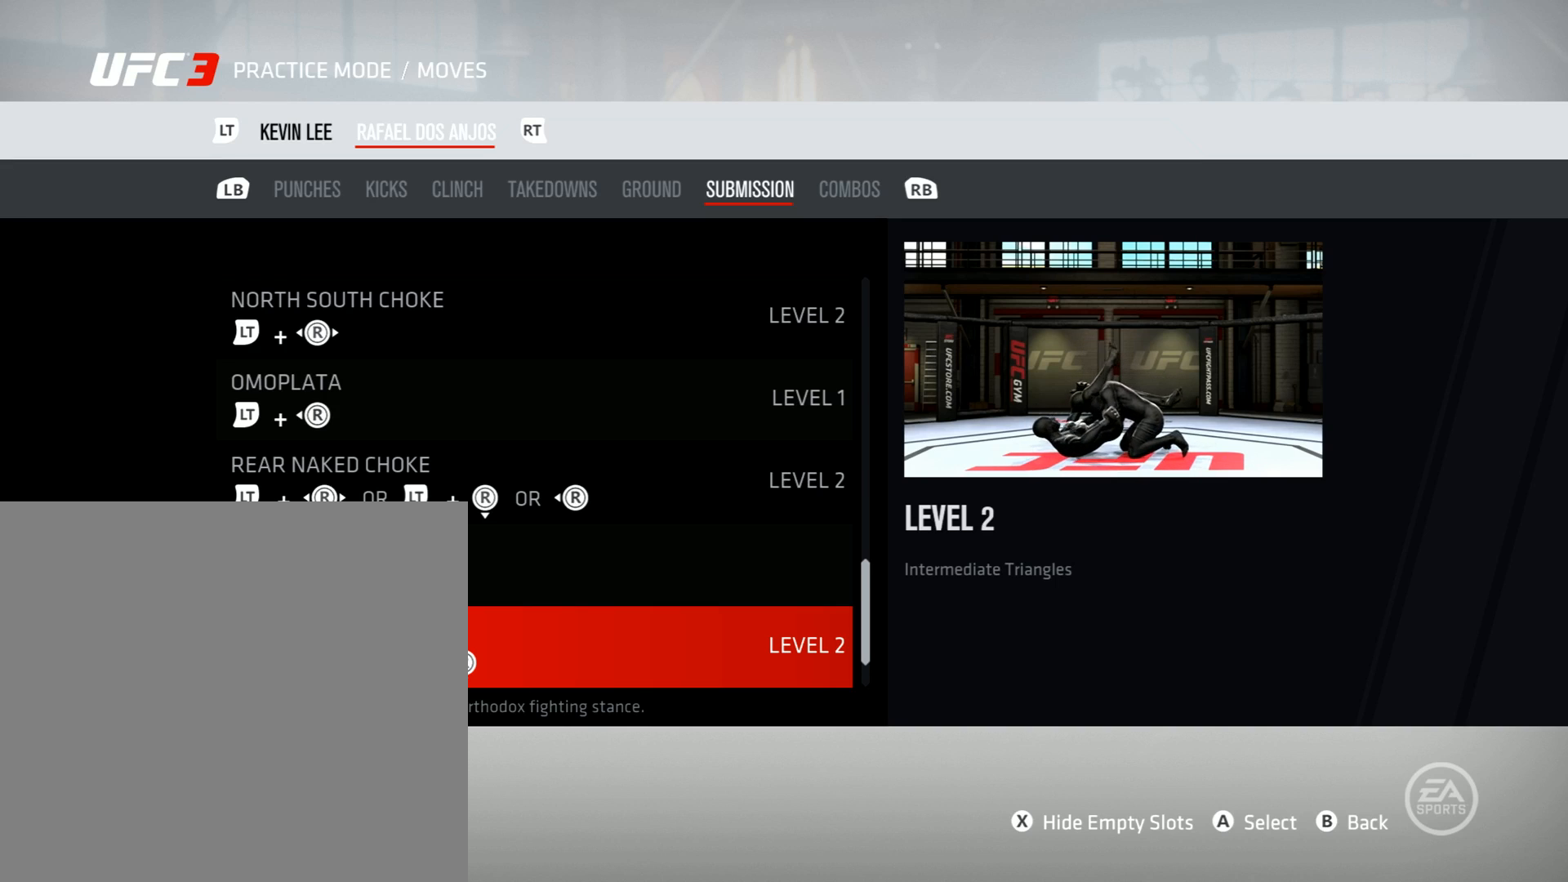
{"buttons": ["DPAD_UP"], "left_stick": "center", "right_stick": "center", "events": [[467, "DPAD_UP", "down"]]}
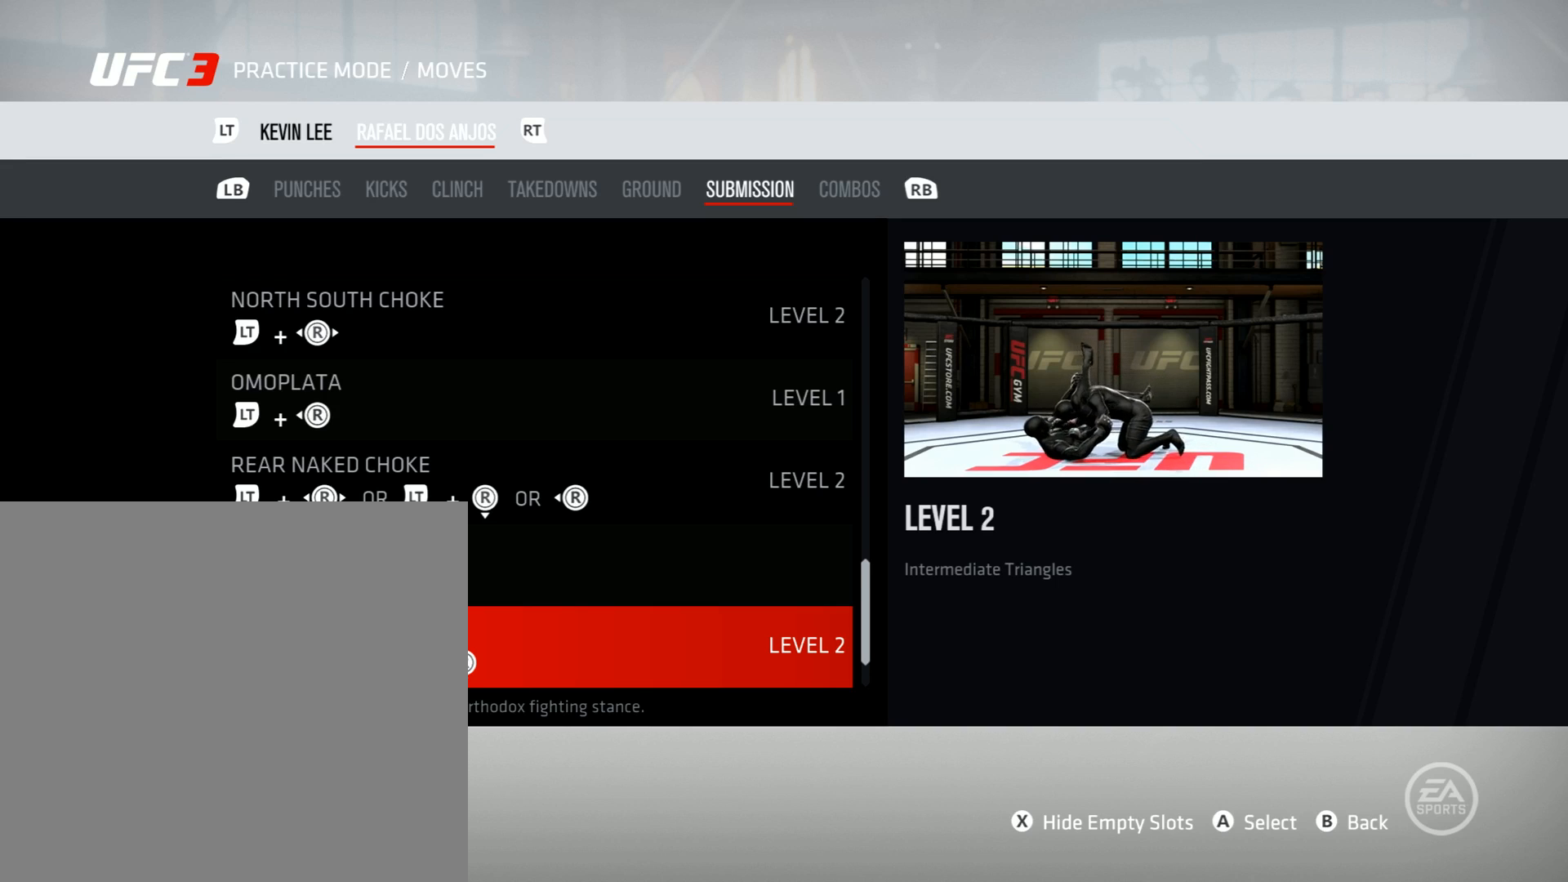
{"buttons": ["DPAD_UP"], "left_stick": "center", "right_stick": "center", "events": [[66, "DPAD_UP", "up"], [283, "DPAD_UP", "down"], [383, "DPAD_UP", "up"], [467, "DPAD_UP", "down"]]}
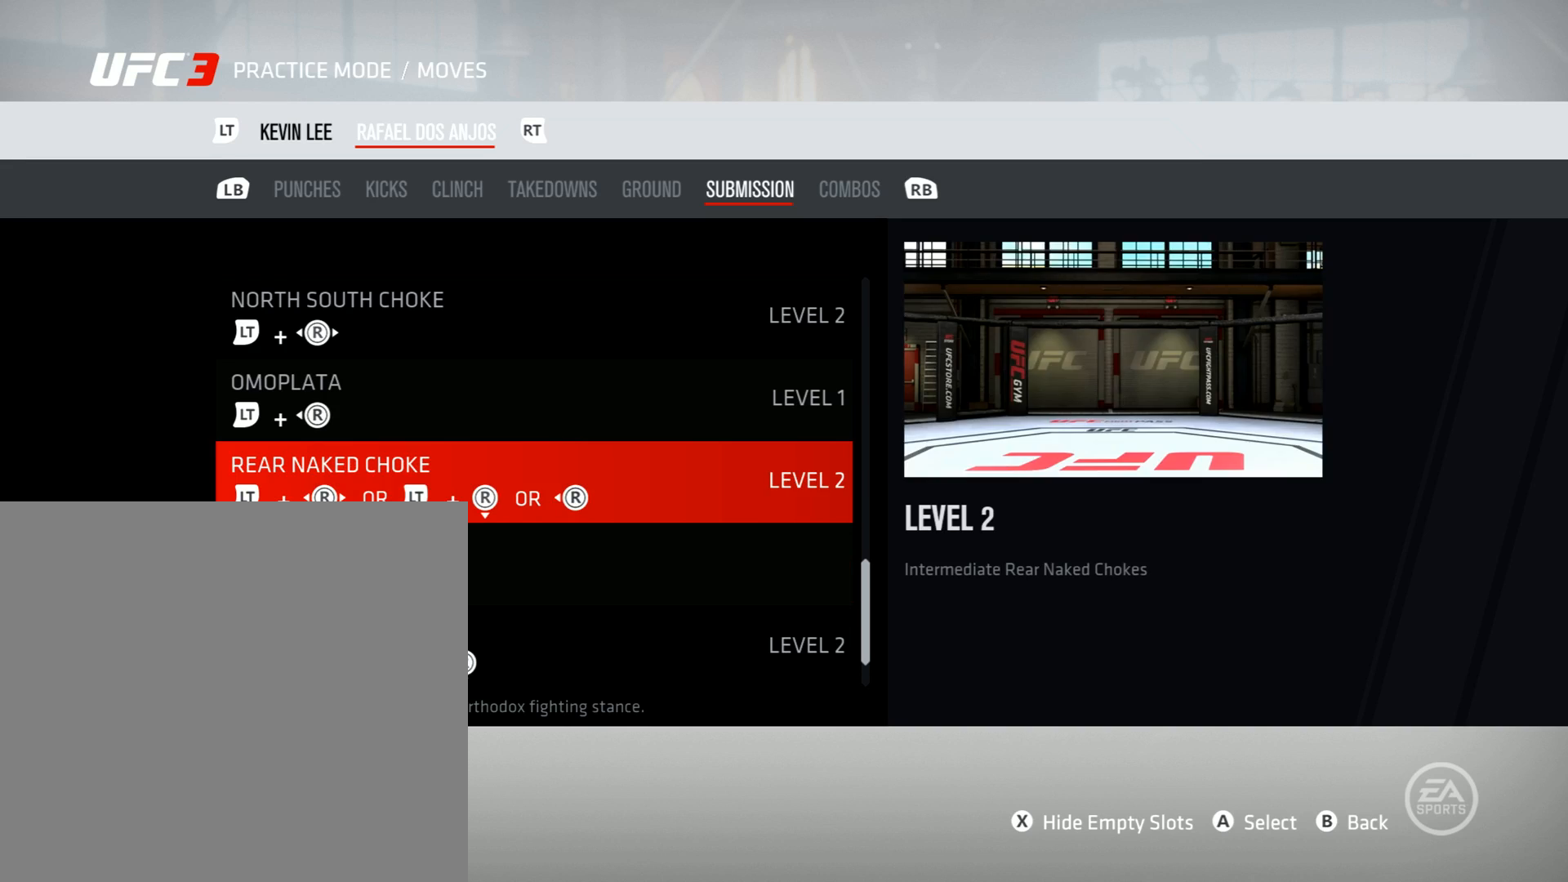
{"buttons": [], "left_stick": "center", "right_stick": "center", "events": [[84, "DPAD_UP", "up"], [201, "DPAD_UP", "down"], [284, "DPAD_UP", "up"], [401, "DPAD_UP", "down"], [468, "DPAD_UP", "up"]]}
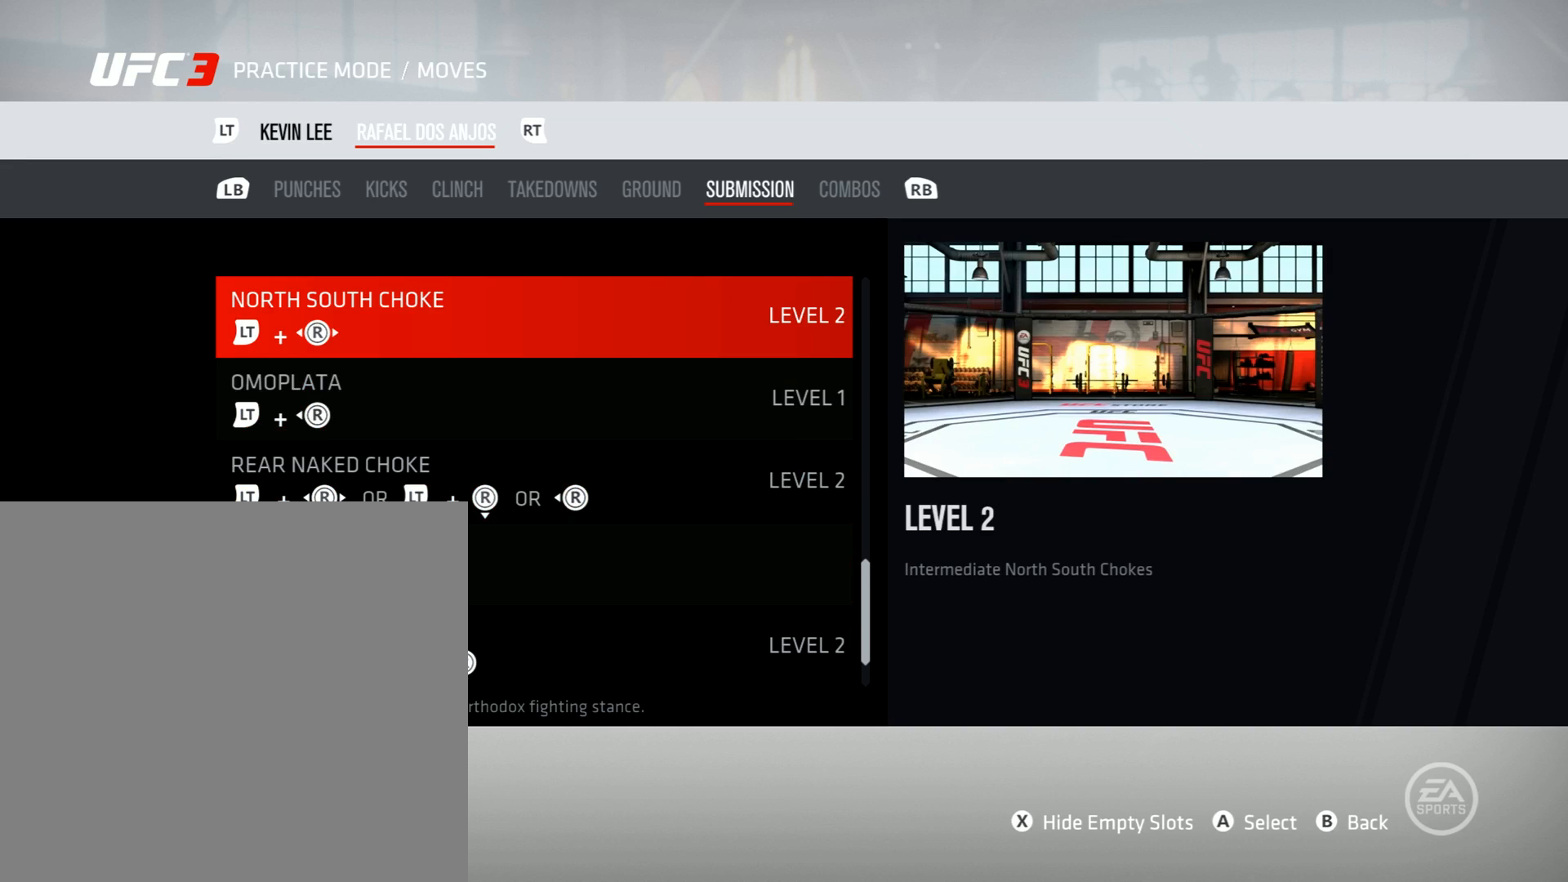
{"buttons": [], "left_stick": "center", "right_stick": "center", "events": [[133, "DPAD_UP", "down"], [250, "DPAD_UP", "up"], [367, "DPAD_UP", "down"], [500, "DPAD_UP", "up"]]}
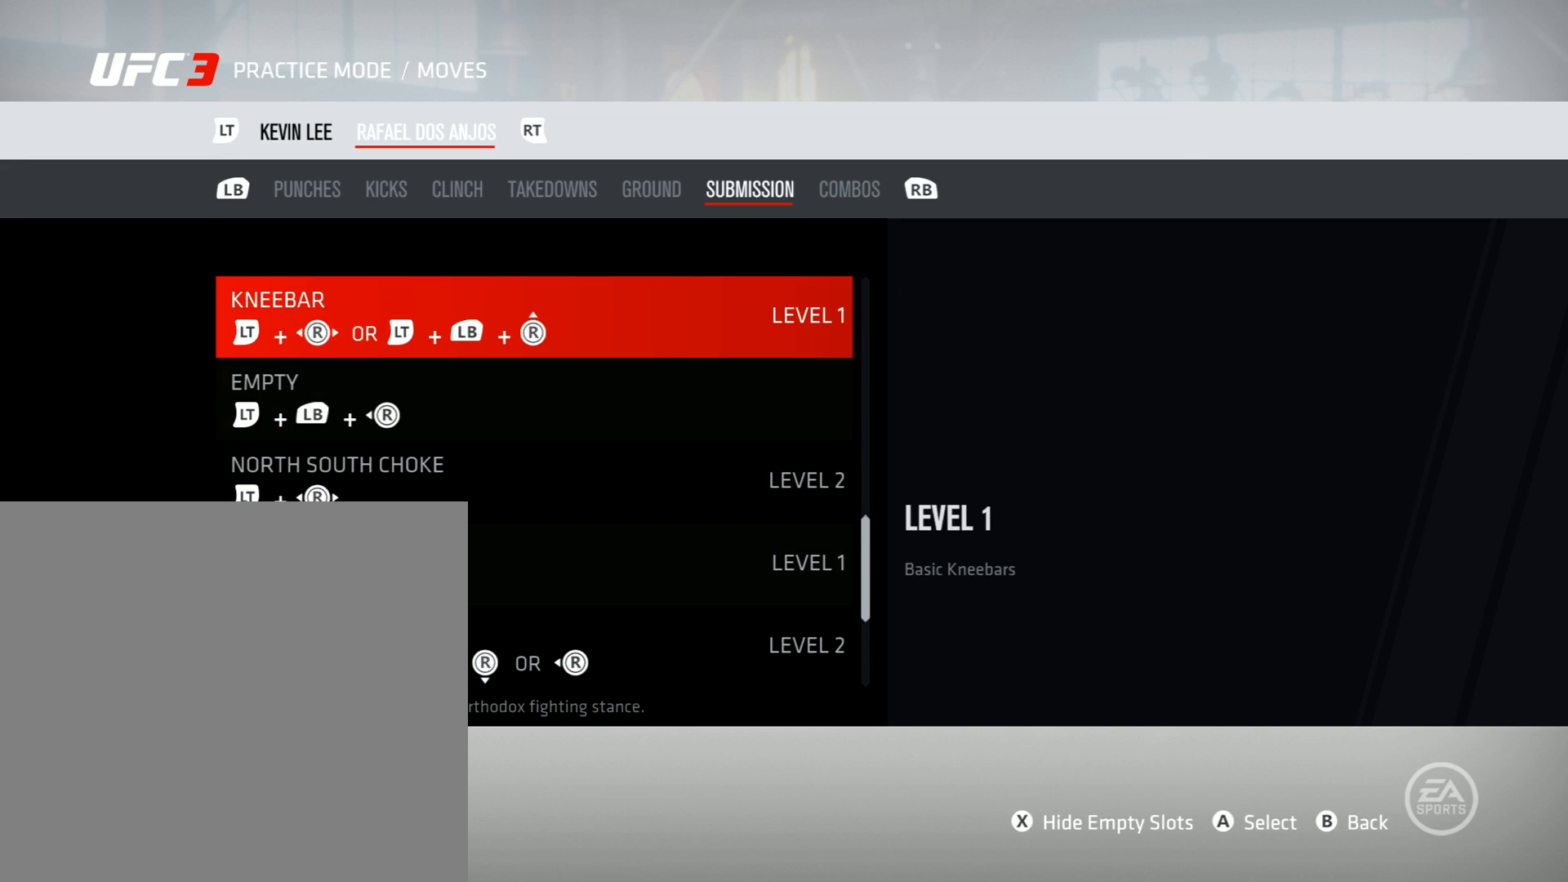
{"buttons": [], "left_stick": "center", "right_stick": "center", "events": [[134, "DPAD_UP", "down"], [251, "DPAD_UP", "up"]]}
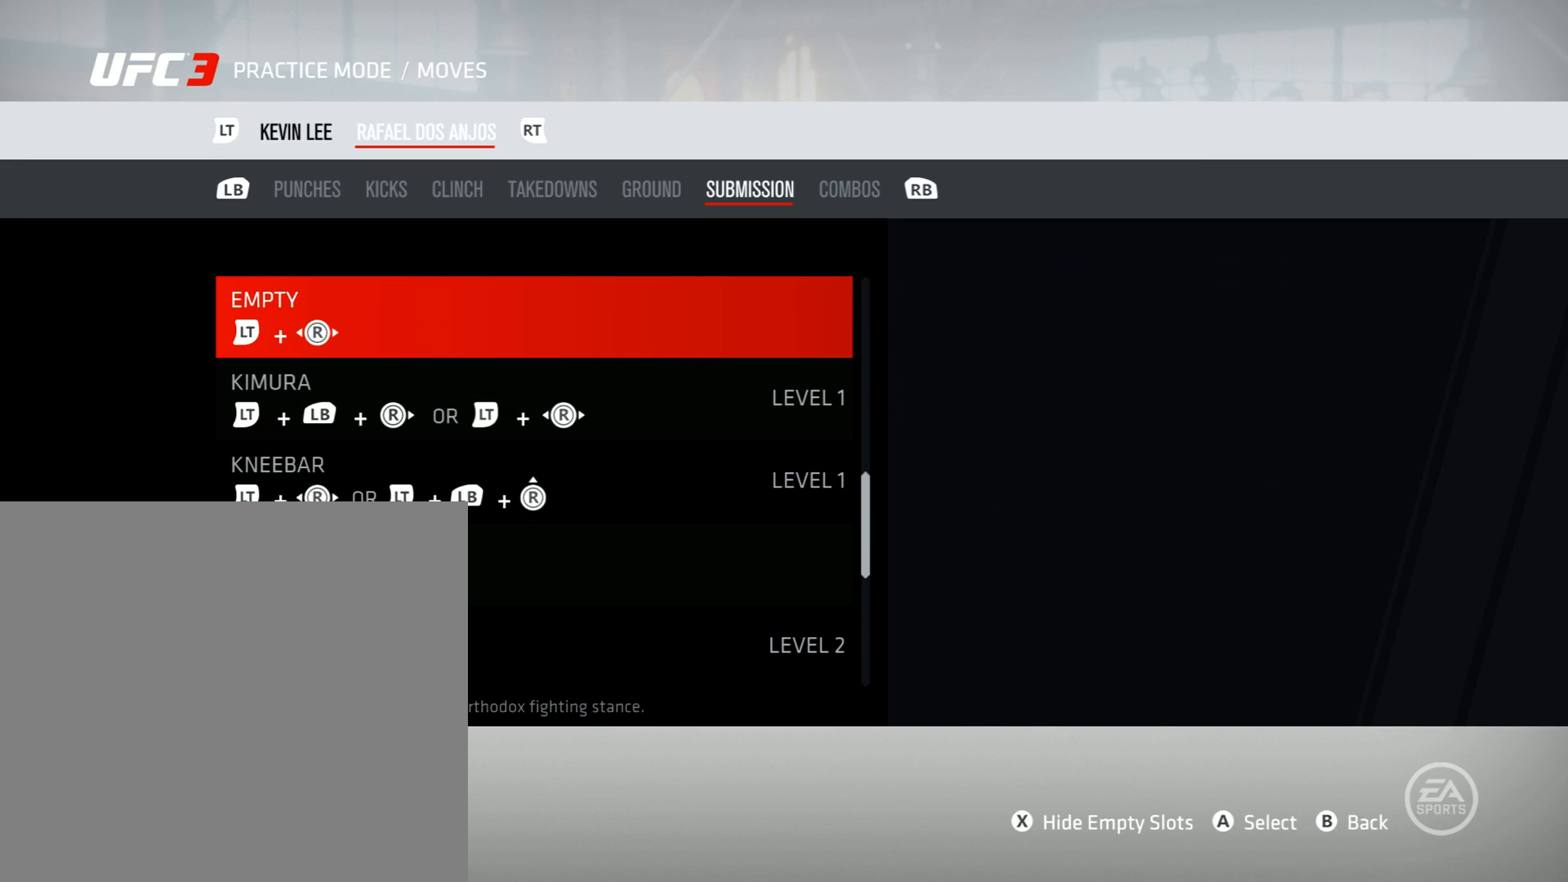
{"buttons": [], "left_stick": "center", "right_stick": "center", "events": []}
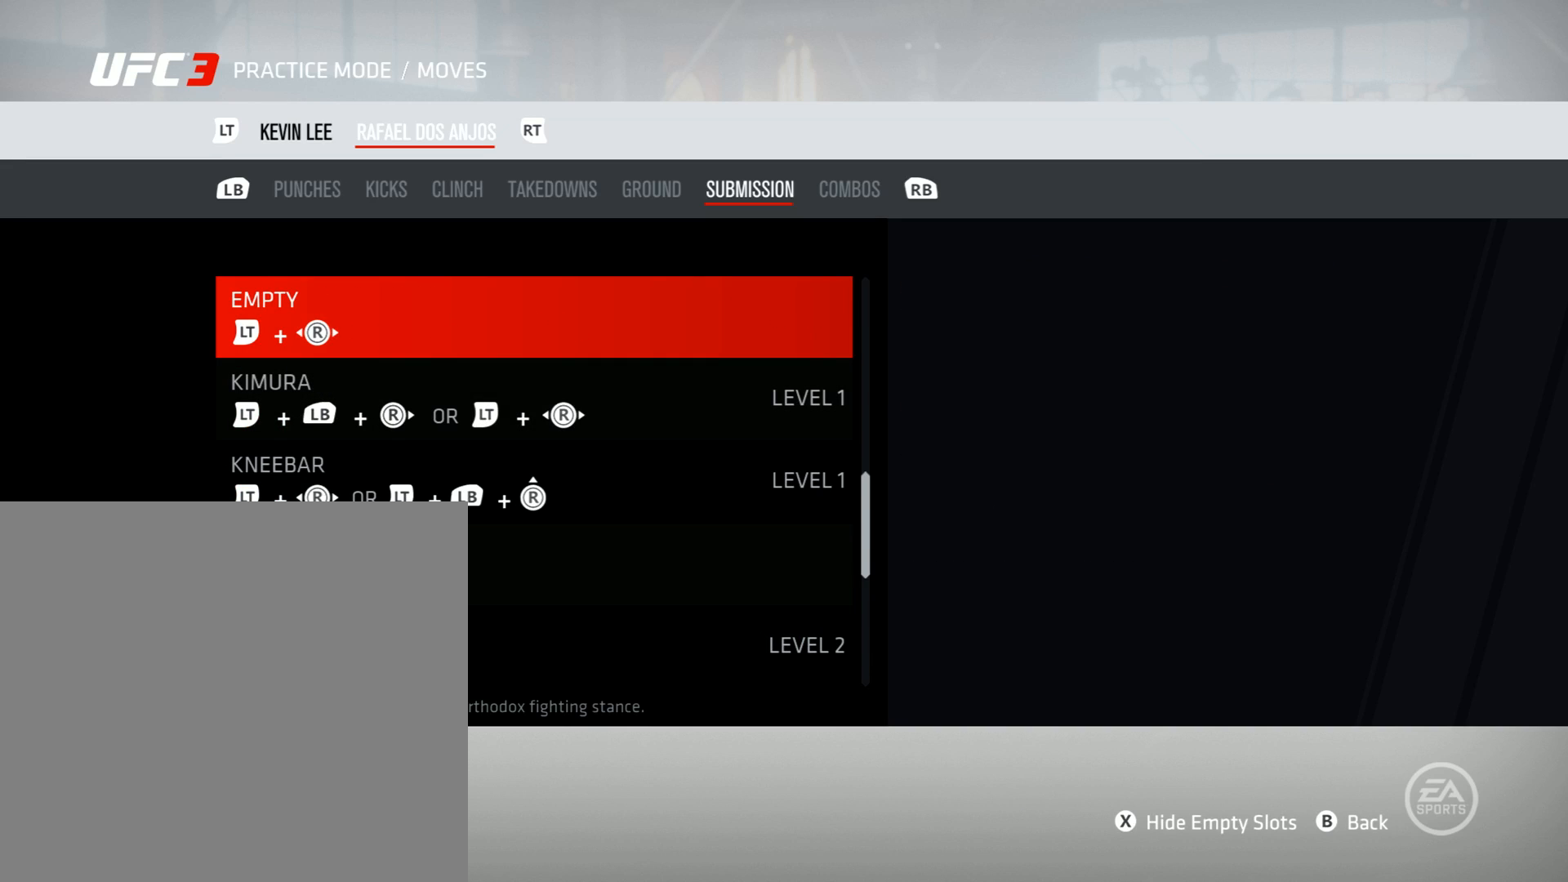
{"buttons": ["DPAD_UP"], "left_stick": "center", "right_stick": "center", "events": [[501, "DPAD_UP", "down"]]}